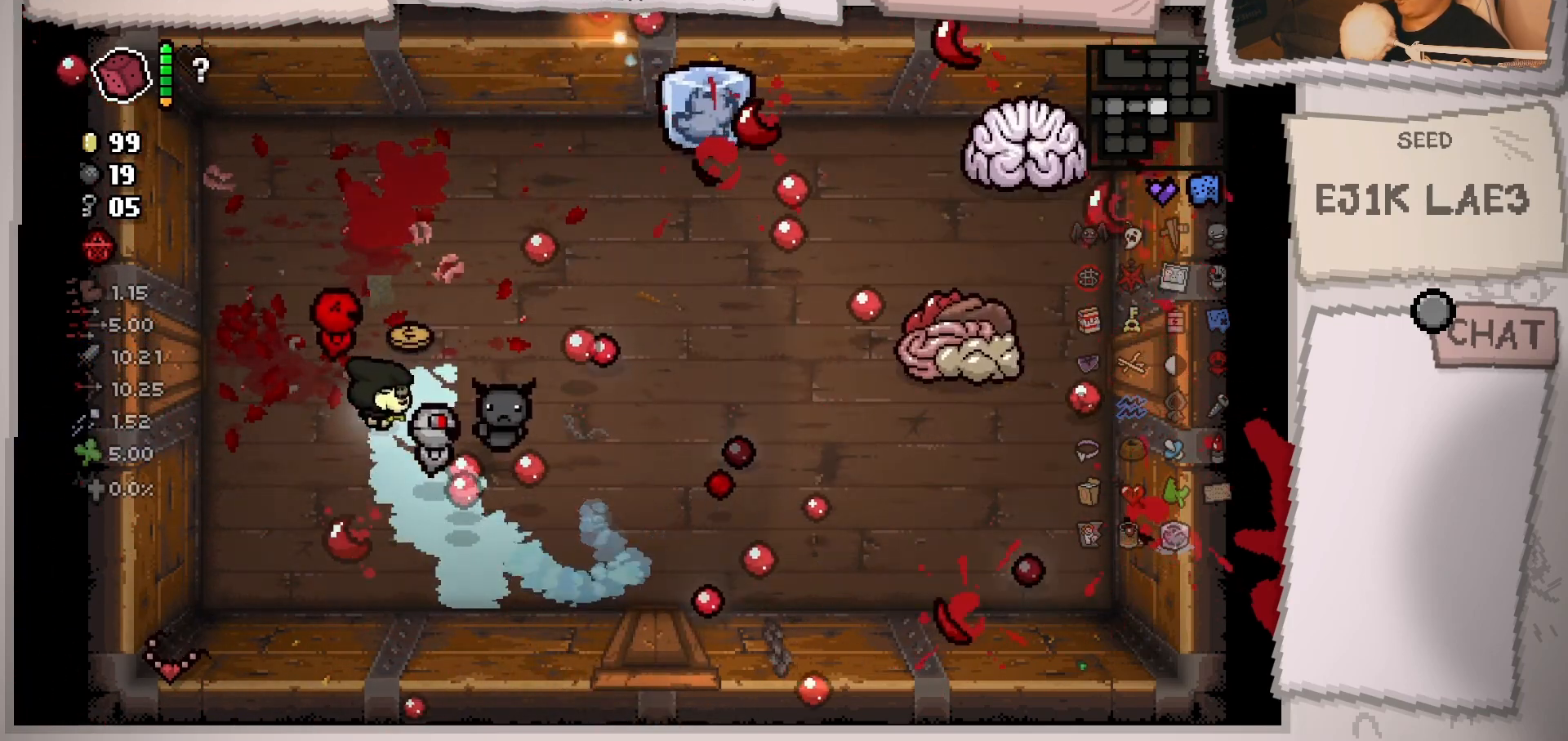
Gameplay with a controller (Xbox layout); each line is a JSON object with the inputs held at the frame after it. "events" lists button and stick changes between this image and that frame as [ms after this image, input, new state], when the widget could be followed in between. Not read: L2 L3 R3.
{"buttons": [], "left_stick": "up", "right_stick": "right", "events": [[117, "left_stick", "down-right"], [484, "left_stick", "up"]]}
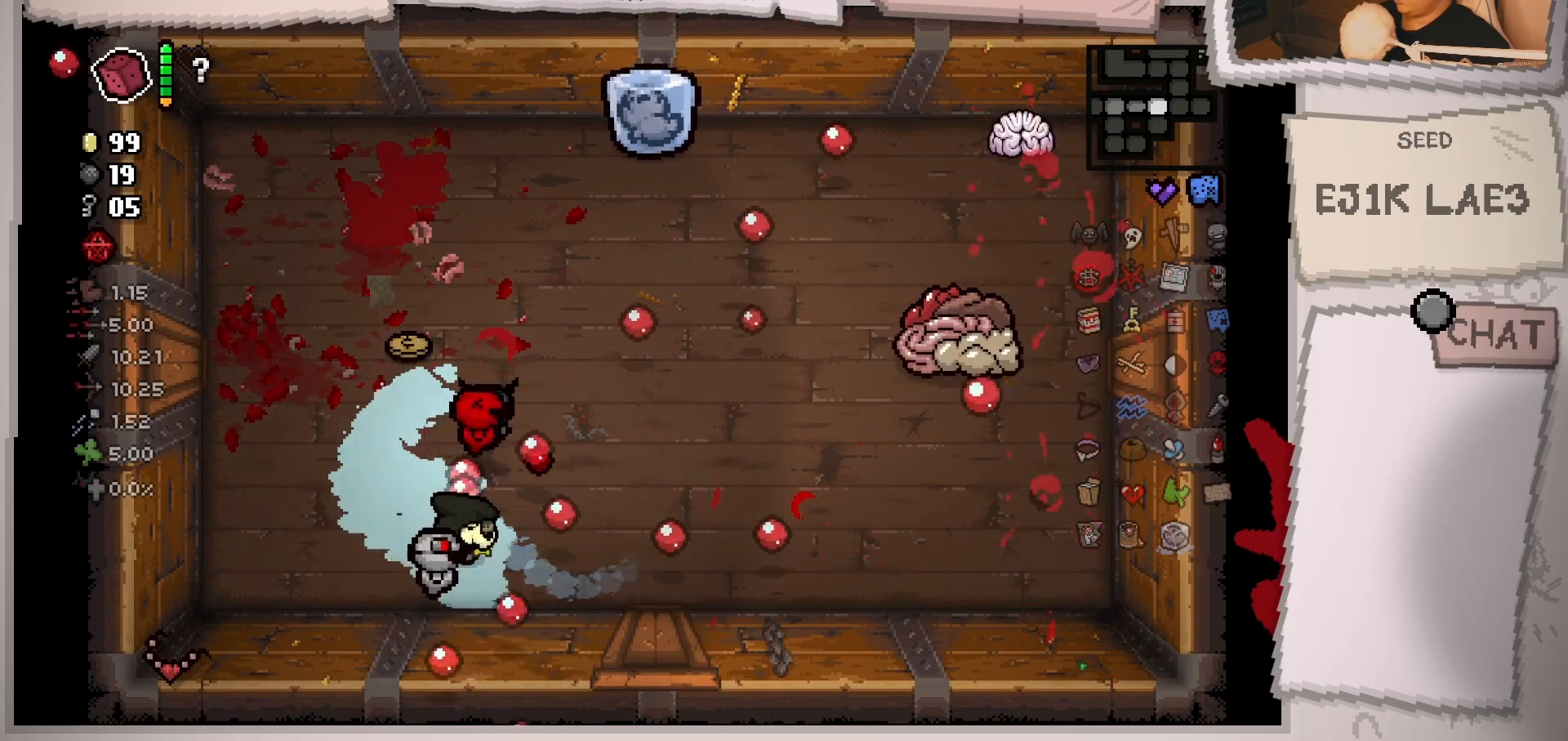
{"buttons": [], "left_stick": "up-left", "right_stick": "right", "events": [[150, "left_stick", "up-left"]]}
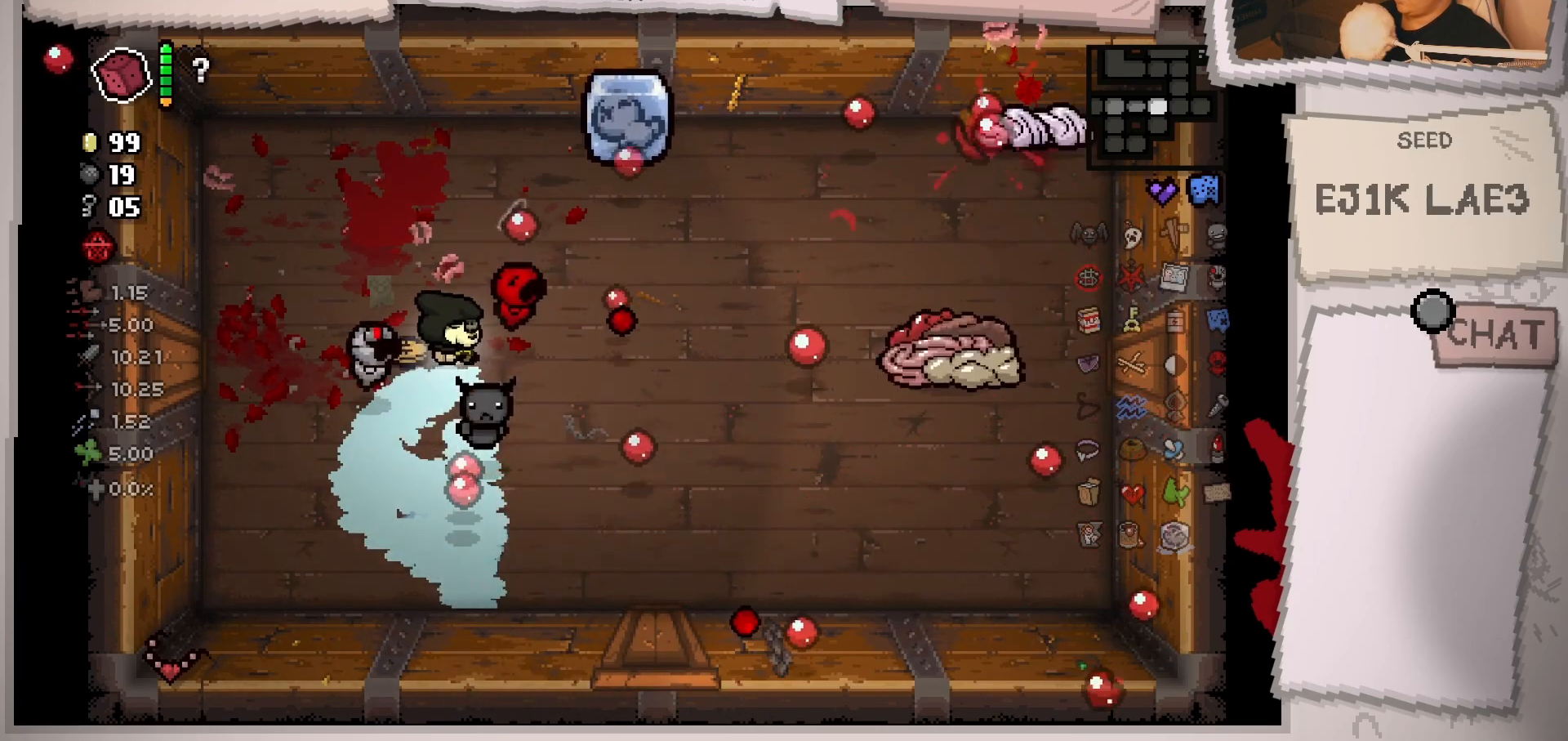
{"buttons": [], "left_stick": "right", "right_stick": "right", "events": [[51, "left_stick", "down-left"], [317, "left_stick", "up-right"], [401, "left_stick", "right"]]}
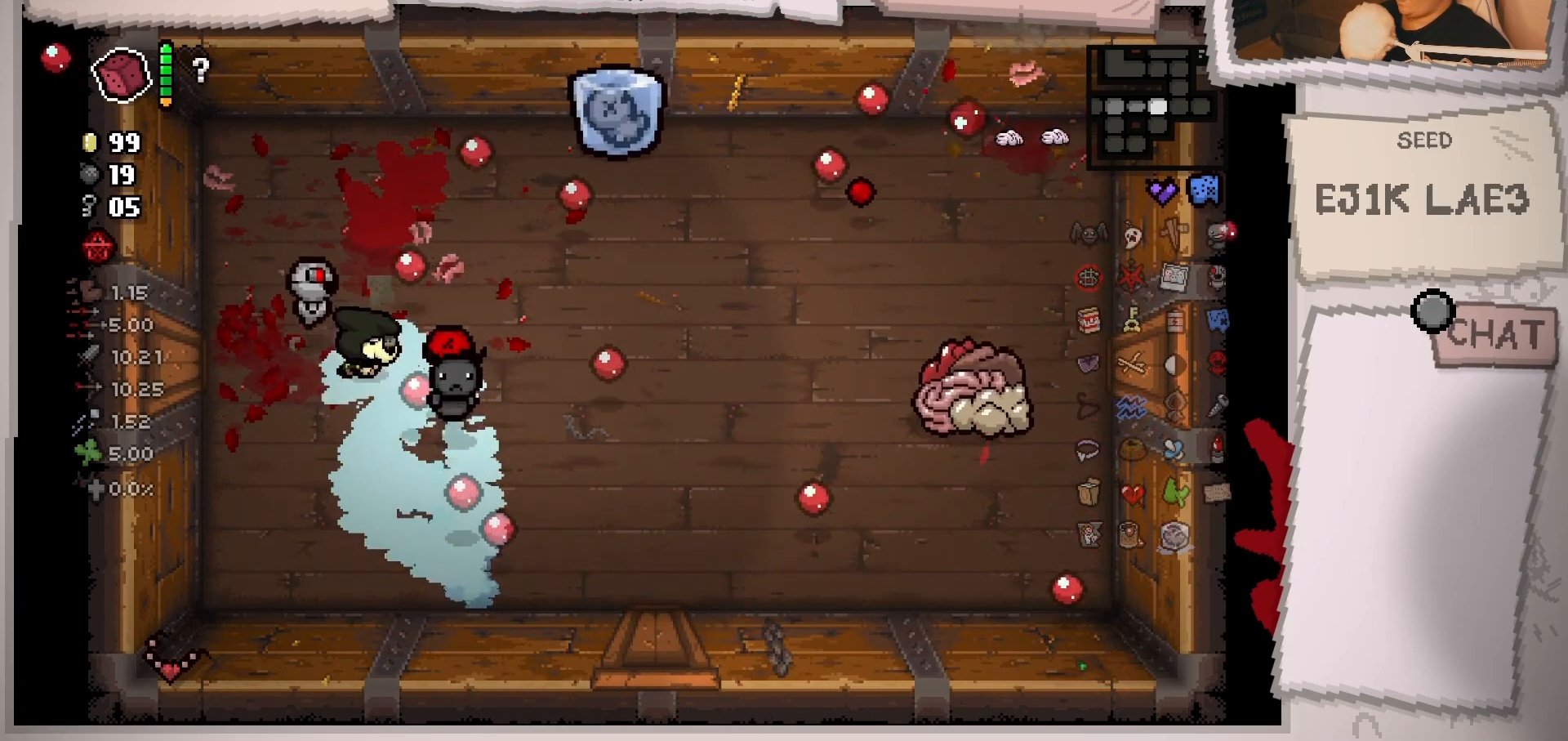
{"buttons": [], "left_stick": "right", "right_stick": "right", "events": [[300, "left_stick", "center"], [417, "left_stick", "right"]]}
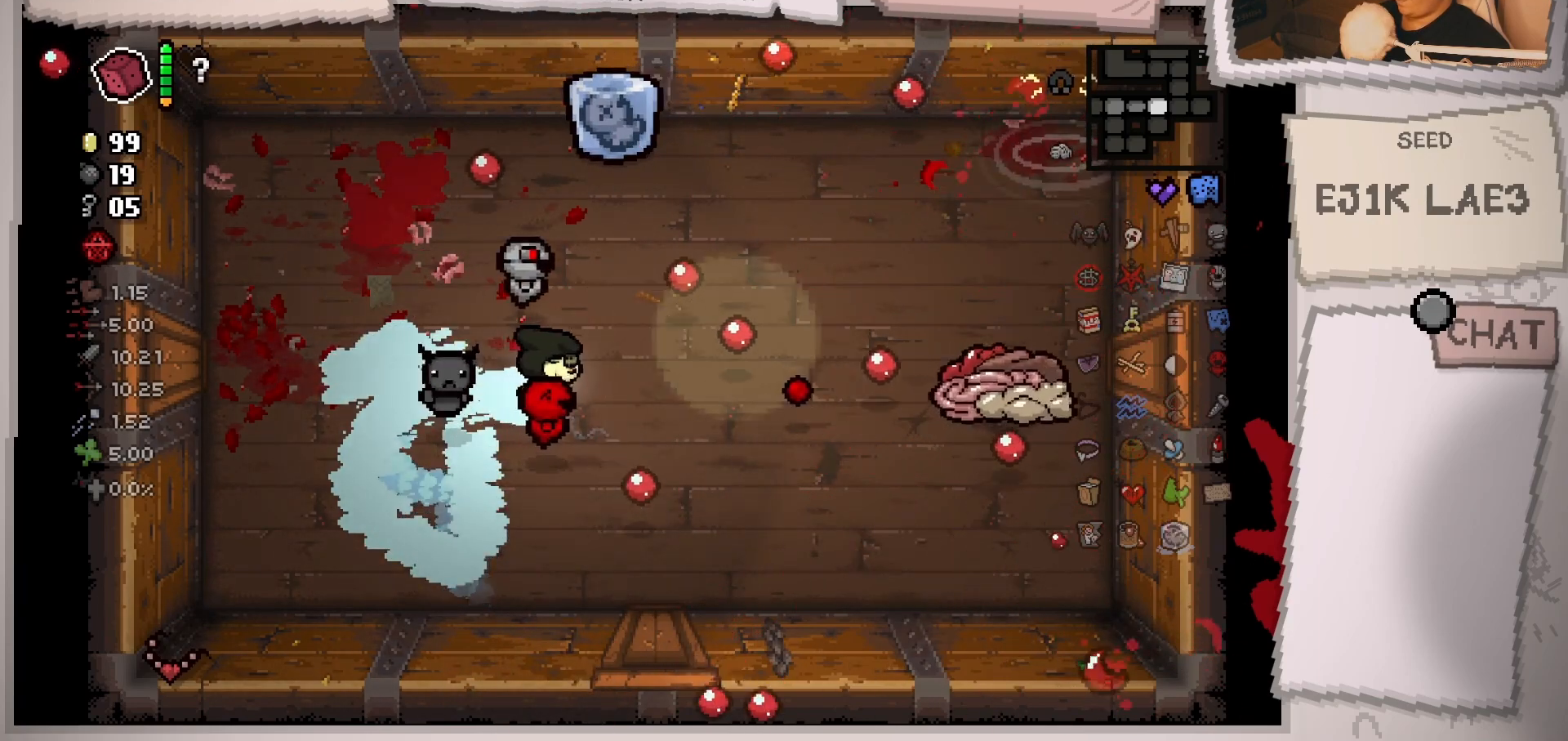
{"buttons": [], "left_stick": "left", "right_stick": "right", "events": [[101, "left_stick", "center"], [267, "left_stick", "up-right"], [418, "left_stick", "center"], [468, "left_stick", "left"]]}
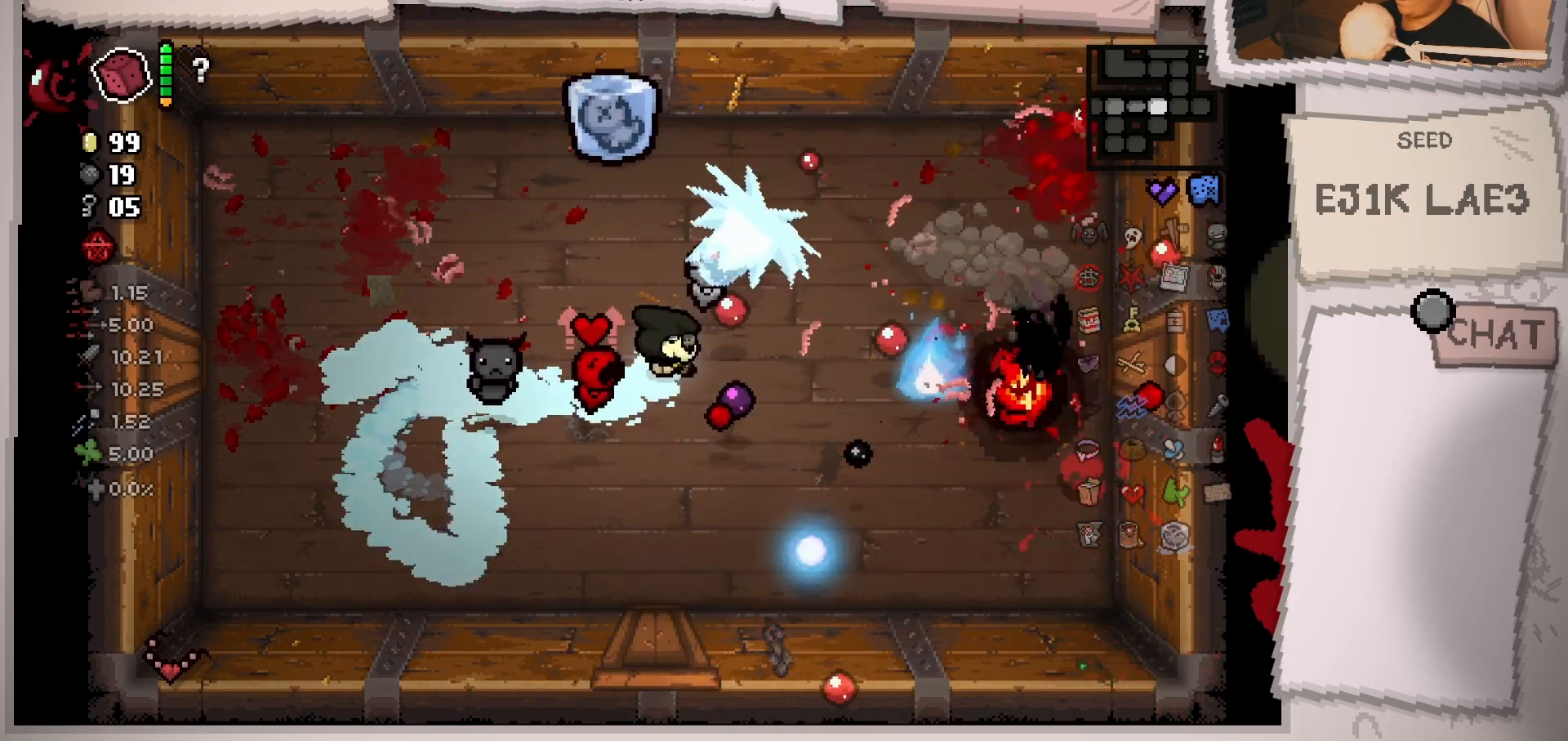
{"buttons": [], "left_stick": "down-left", "right_stick": "right", "events": [[200, "left_stick", "down-left"]]}
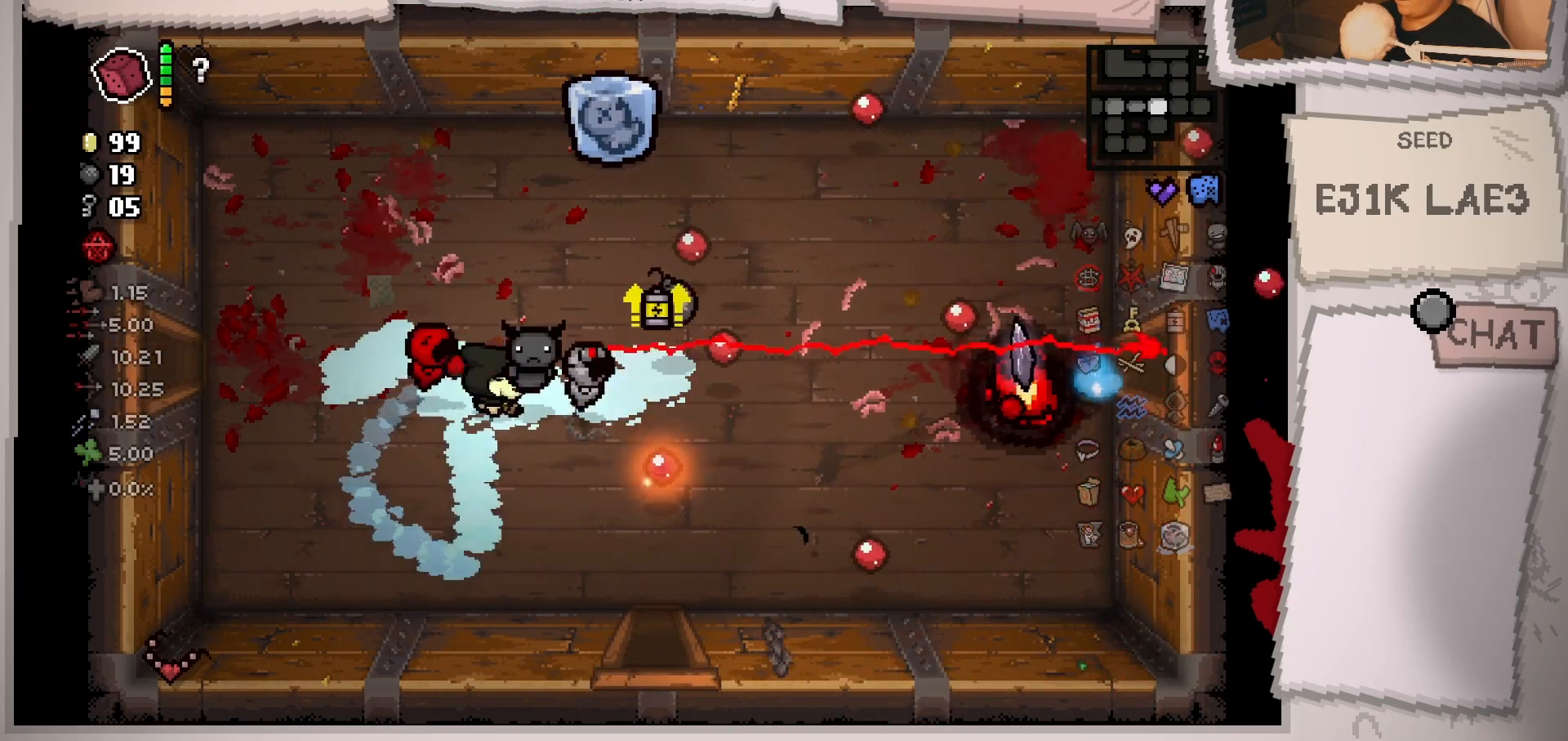
{"buttons": [], "left_stick": "up-right", "right_stick": "right", "events": [[217, "left_stick", "center"], [284, "left_stick", "up-right"]]}
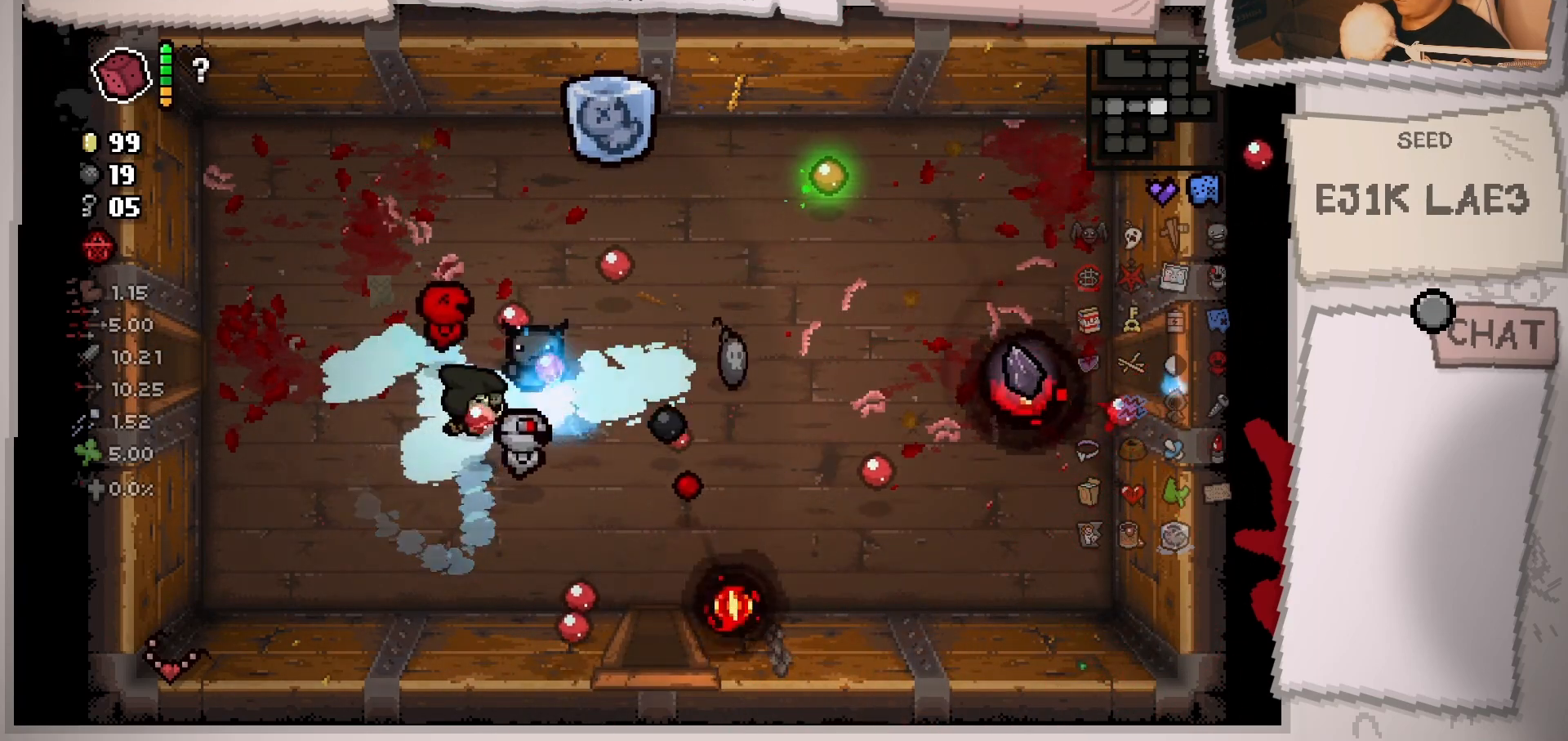
{"buttons": [], "left_stick": "right", "right_stick": "center", "events": [[117, "left_stick", "right"], [117, "right_stick", "center"]]}
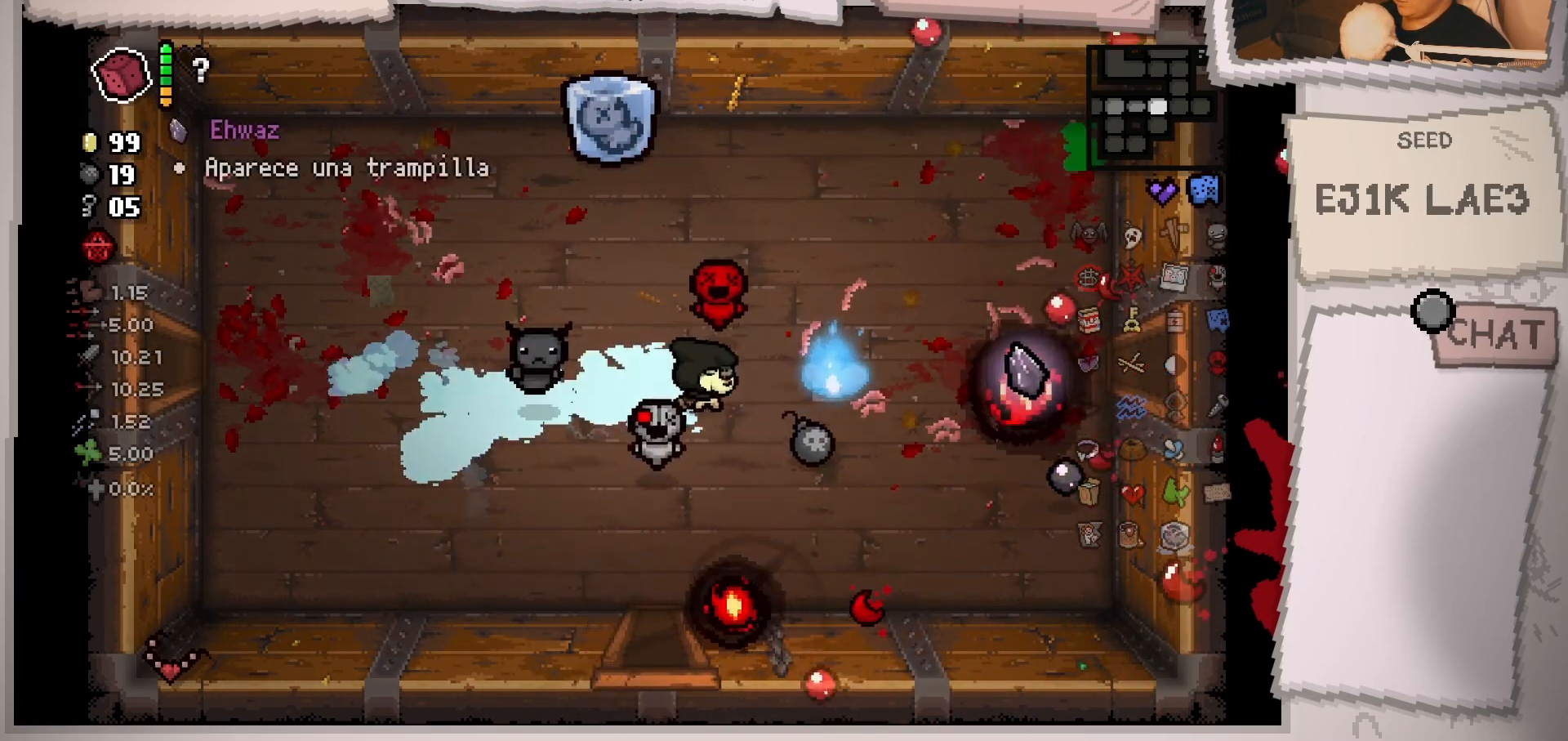
{"buttons": [], "left_stick": "up-right", "right_stick": "center", "events": [[484, "left_stick", "up-right"]]}
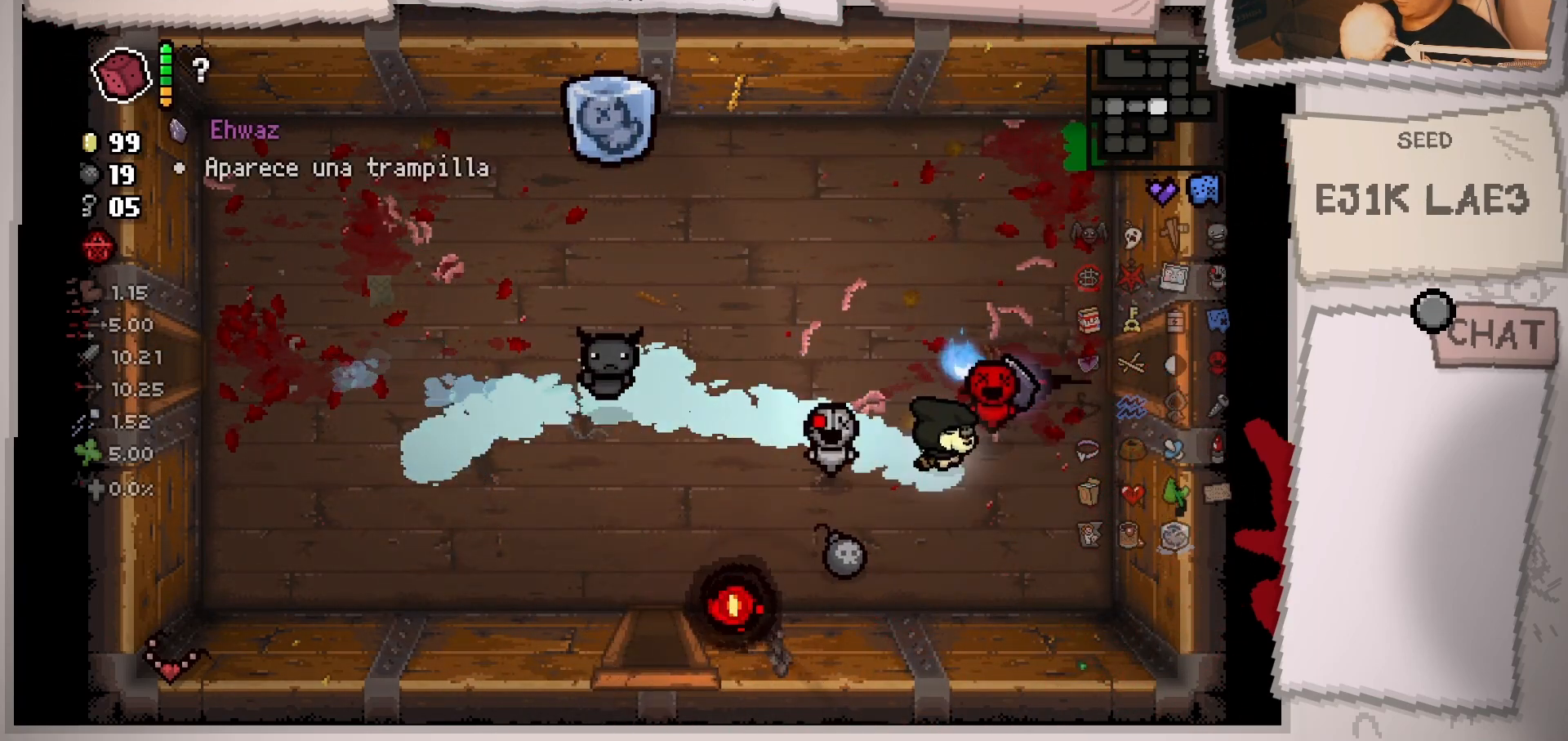
{"buttons": [], "left_stick": "down-left", "right_stick": "center", "events": [[234, "left_stick", "up-left"], [317, "left_stick", "left"], [417, "left_stick", "down-left"]]}
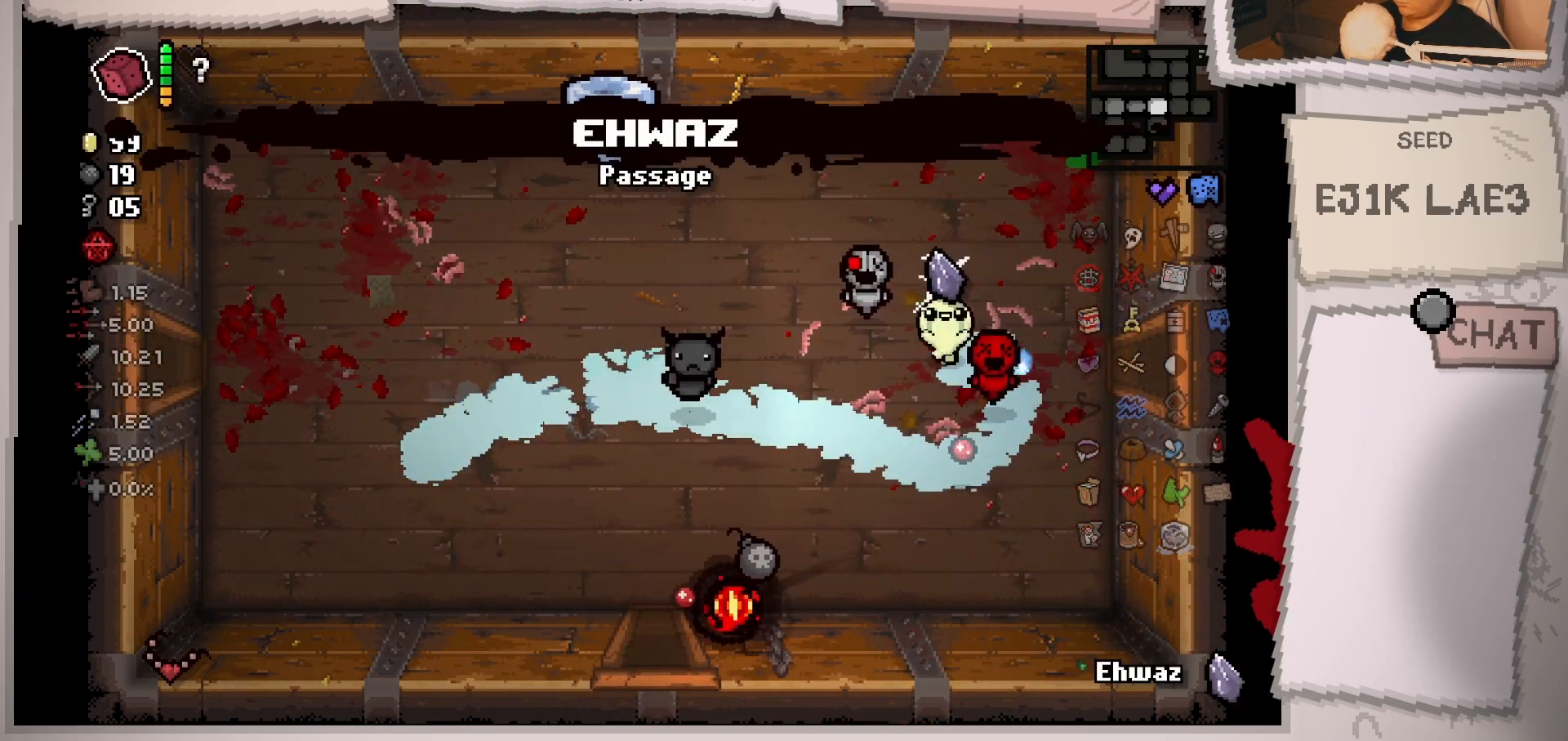
{"buttons": [], "left_stick": "down-left", "right_stick": "center", "events": []}
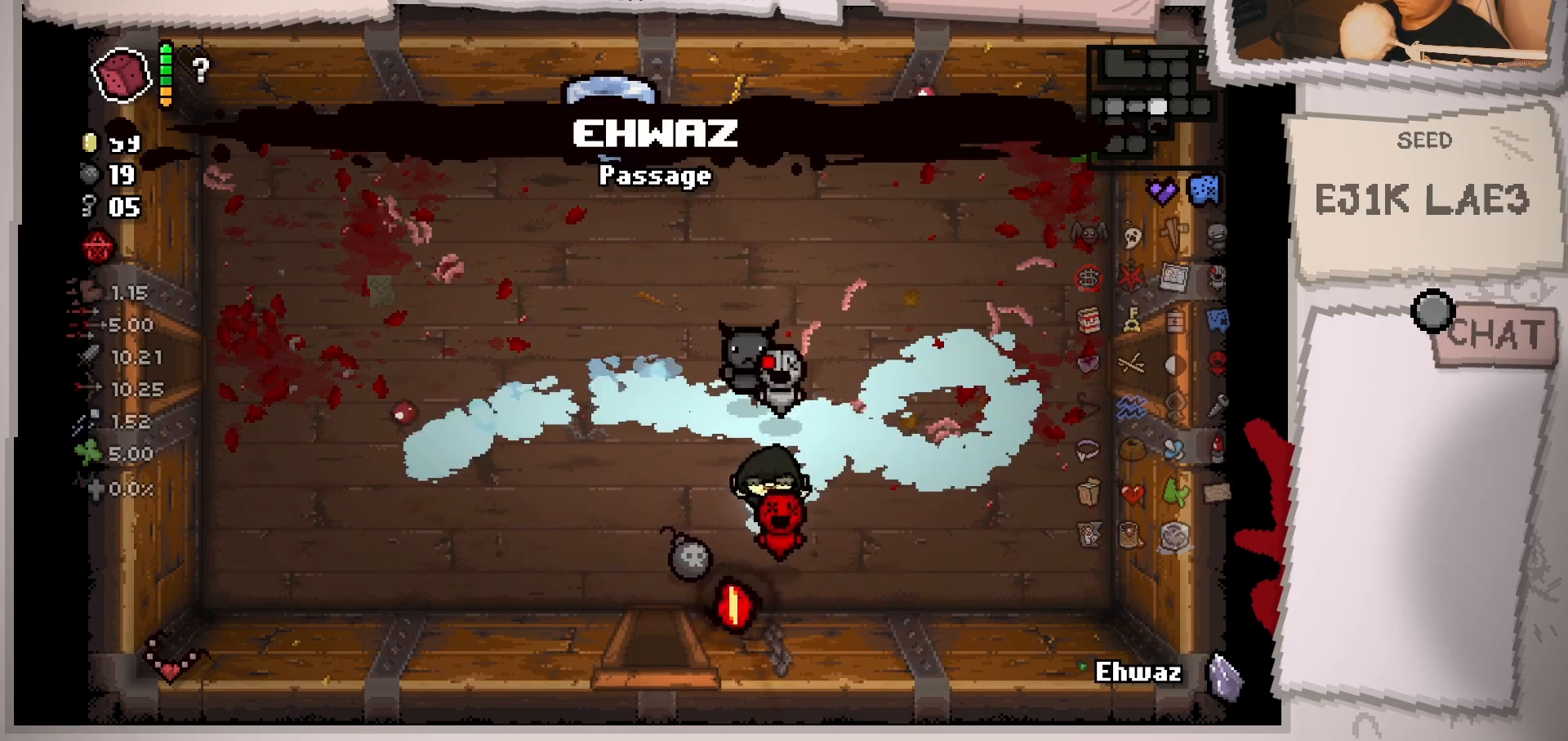
{"buttons": [], "left_stick": "left", "right_stick": "center", "events": [[217, "left_stick", "up-left"], [417, "left_stick", "left"]]}
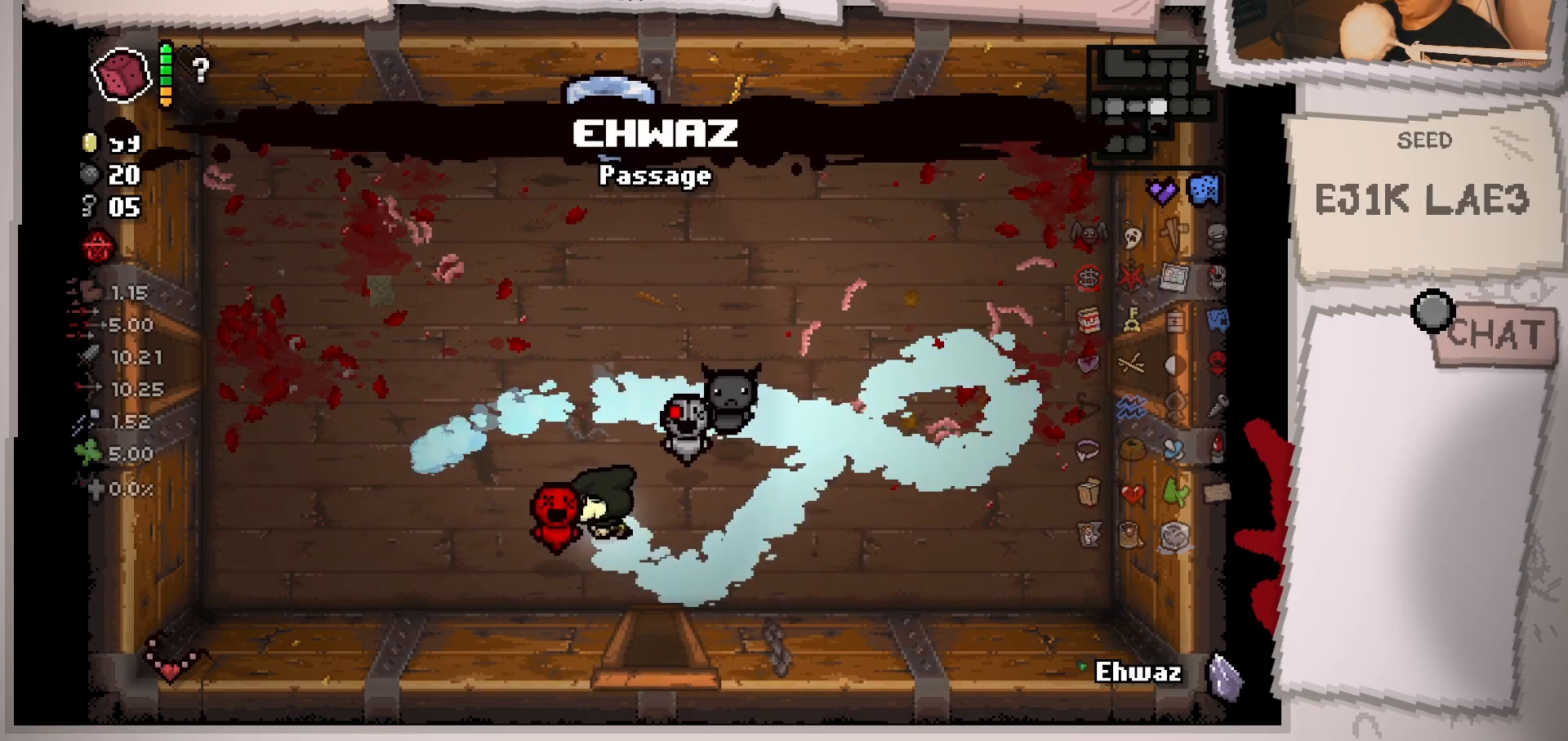
{"buttons": [], "left_stick": "up", "right_stick": "center", "events": [[17, "left_stick", "up-left"], [251, "left_stick", "up"]]}
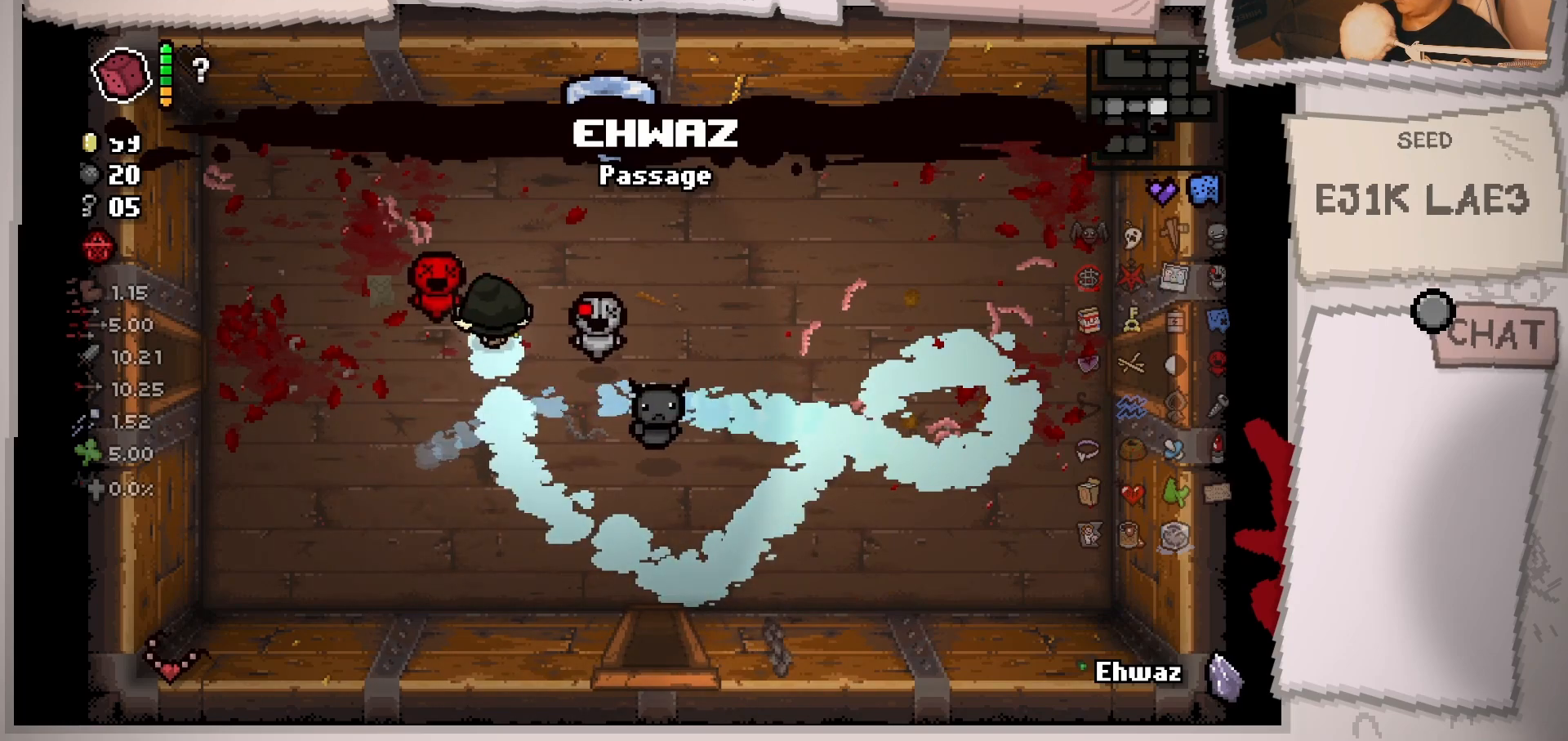
{"buttons": [], "left_stick": "up-right", "right_stick": "center", "events": [[167, "R1", "down"], [284, "R1", "up"], [300, "left_stick", "up-right"]]}
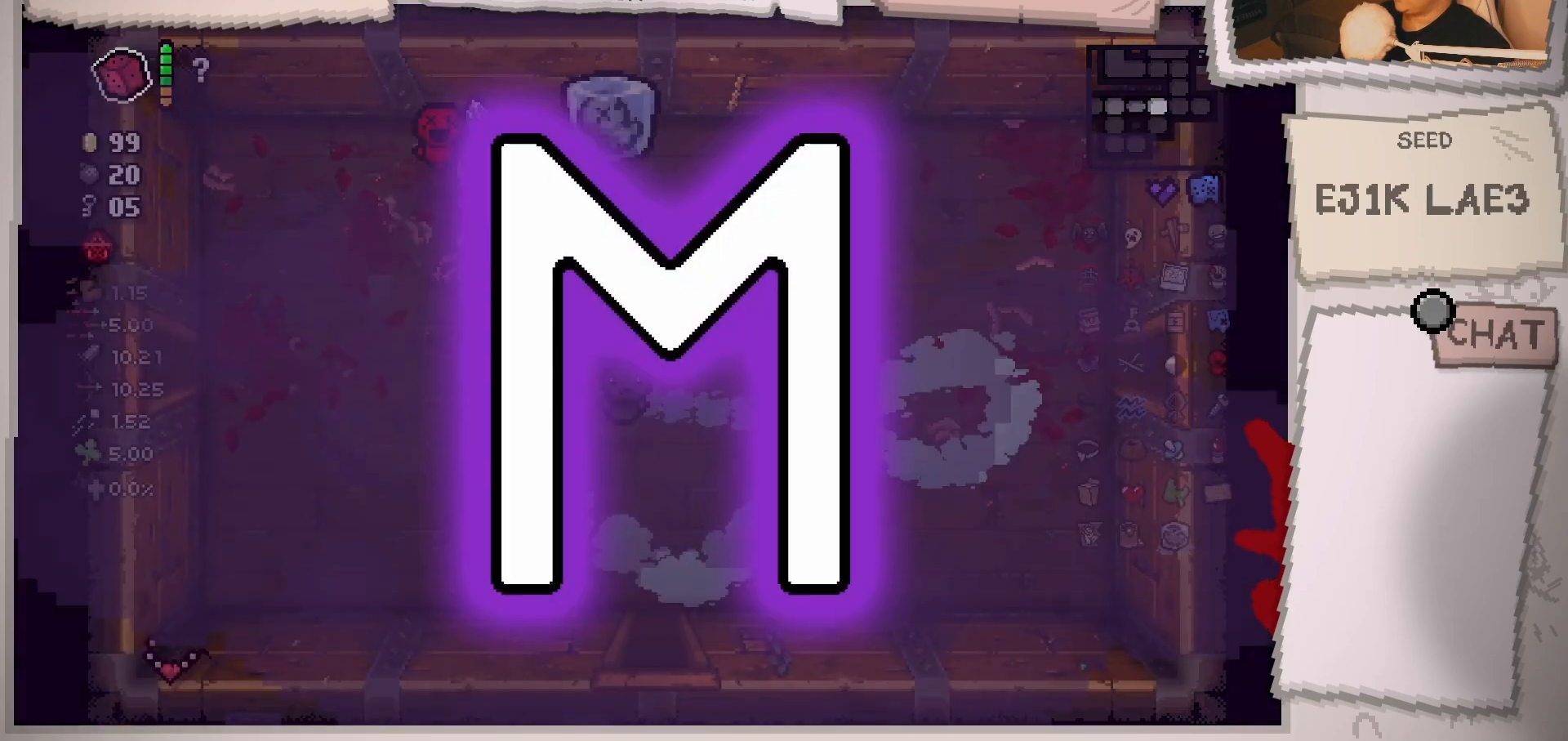
{"buttons": [], "left_stick": "up-right", "right_stick": "center", "events": [[284, "left_stick", "center"], [468, "left_stick", "up-right"]]}
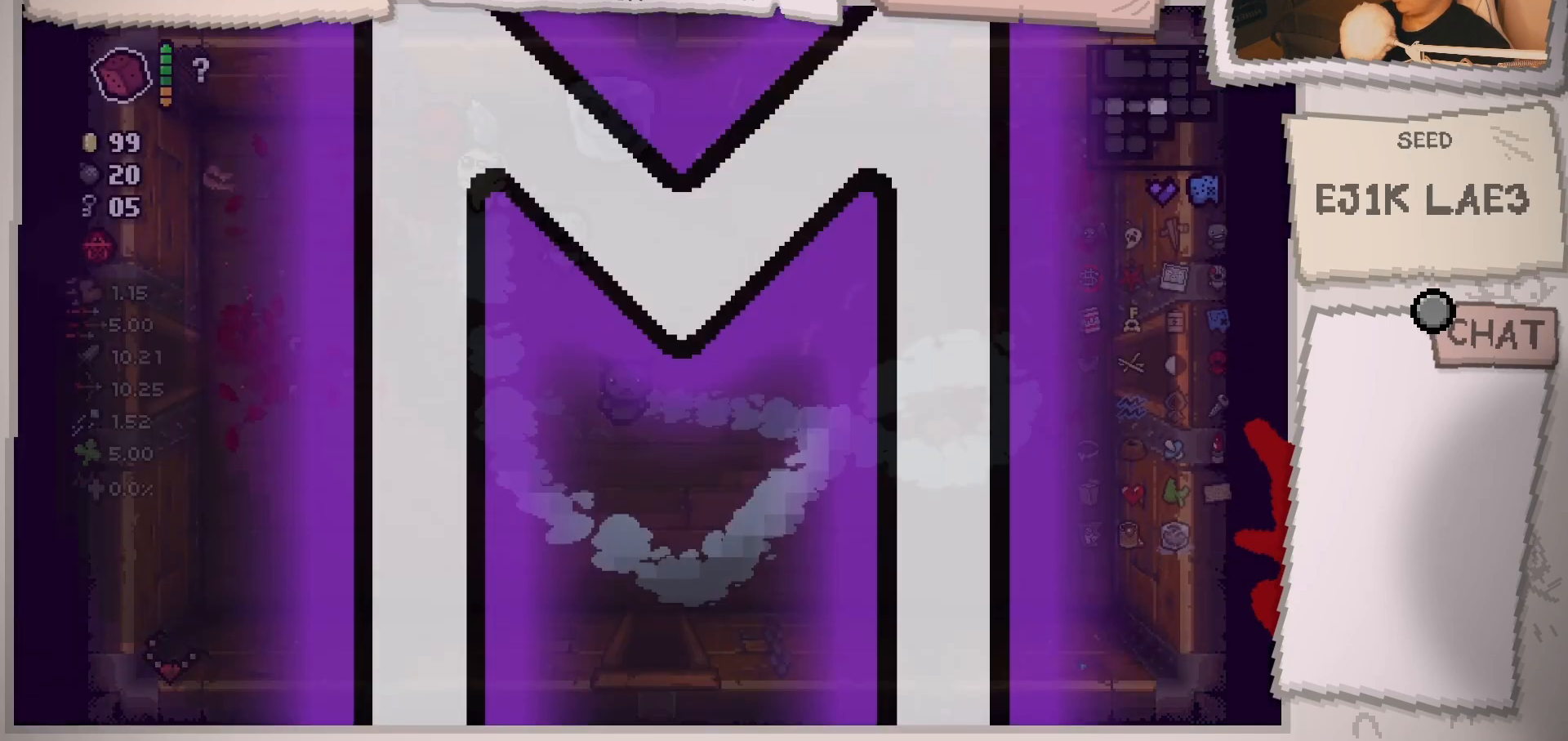
{"buttons": [], "left_stick": "up-right", "right_stick": "center", "events": []}
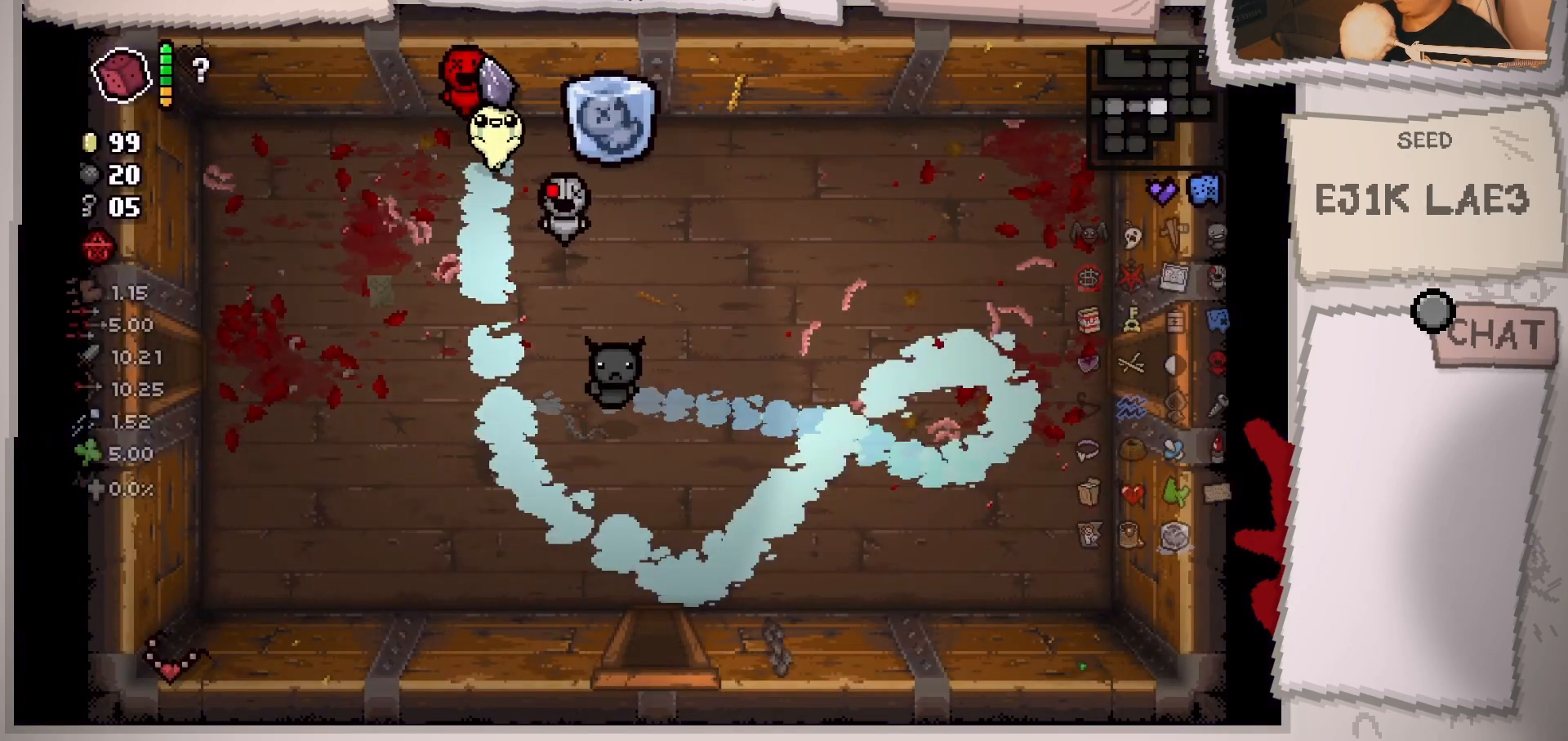
{"buttons": [], "left_stick": "down-right", "right_stick": "center", "events": [[151, "left_stick", "right"], [284, "left_stick", "down-right"]]}
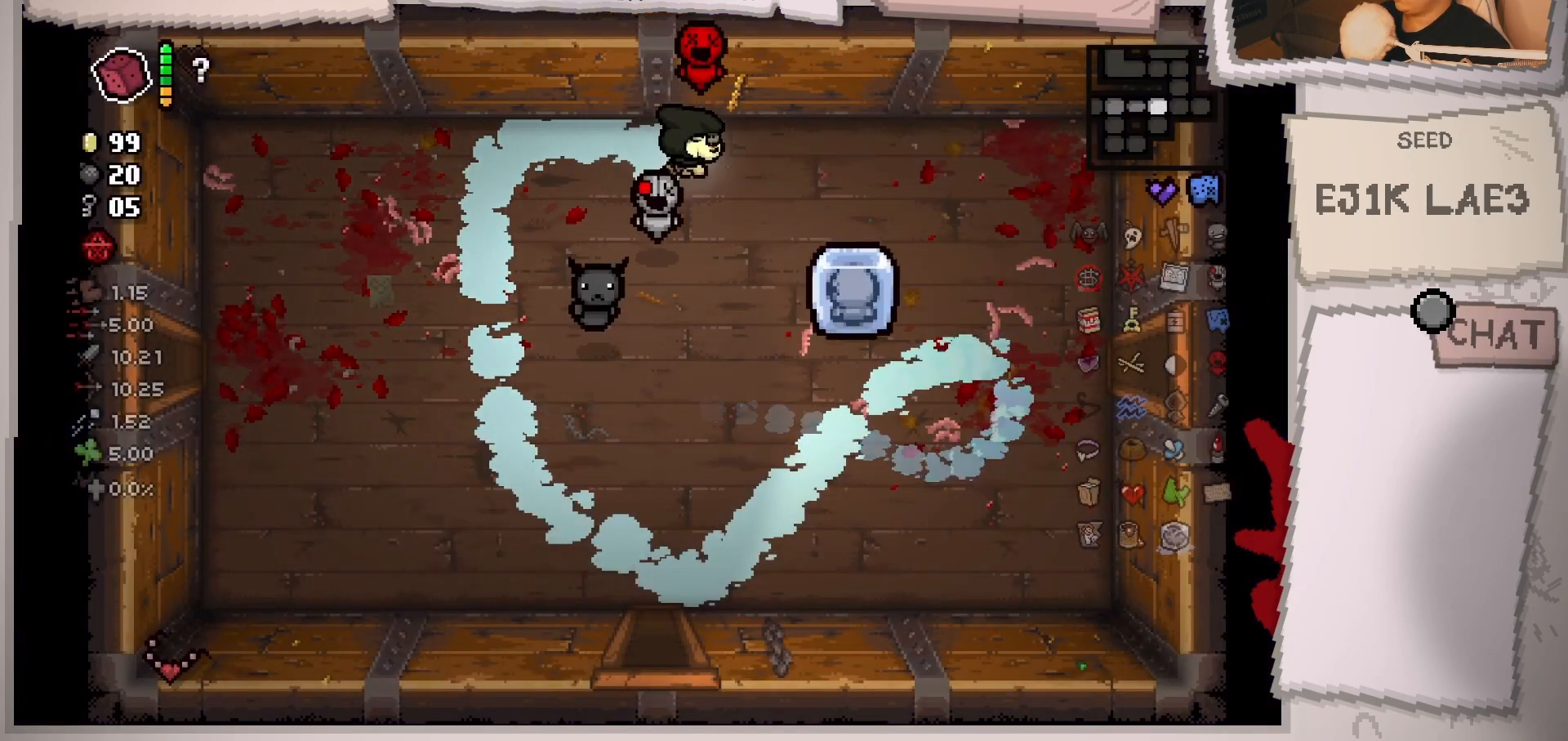
{"buttons": [], "left_stick": "down-left", "right_stick": "center", "events": [[83, "left_stick", "down"], [217, "left_stick", "down-left"]]}
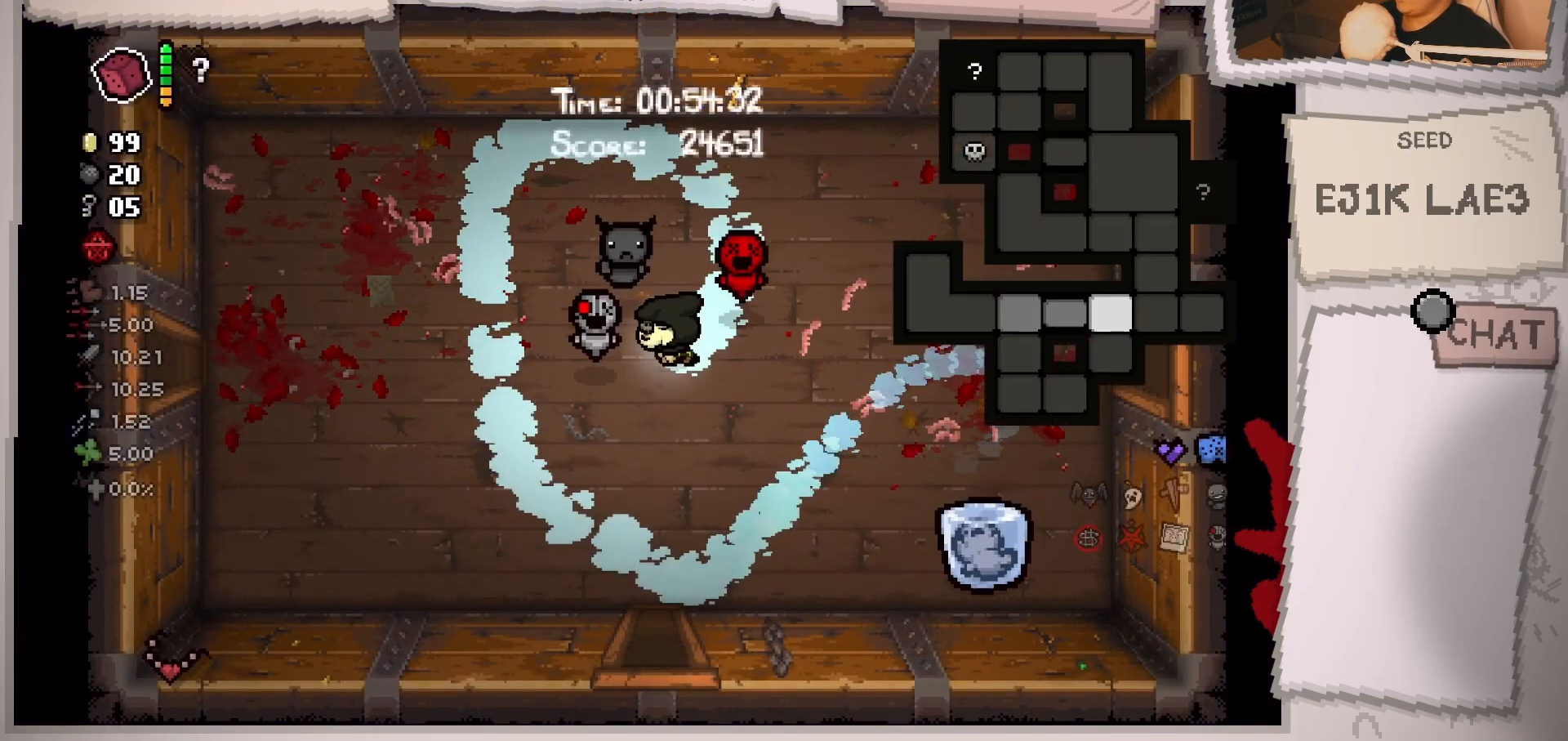
{"buttons": [], "left_stick": "left", "right_stick": "center", "events": [[184, "left_stick", "left"]]}
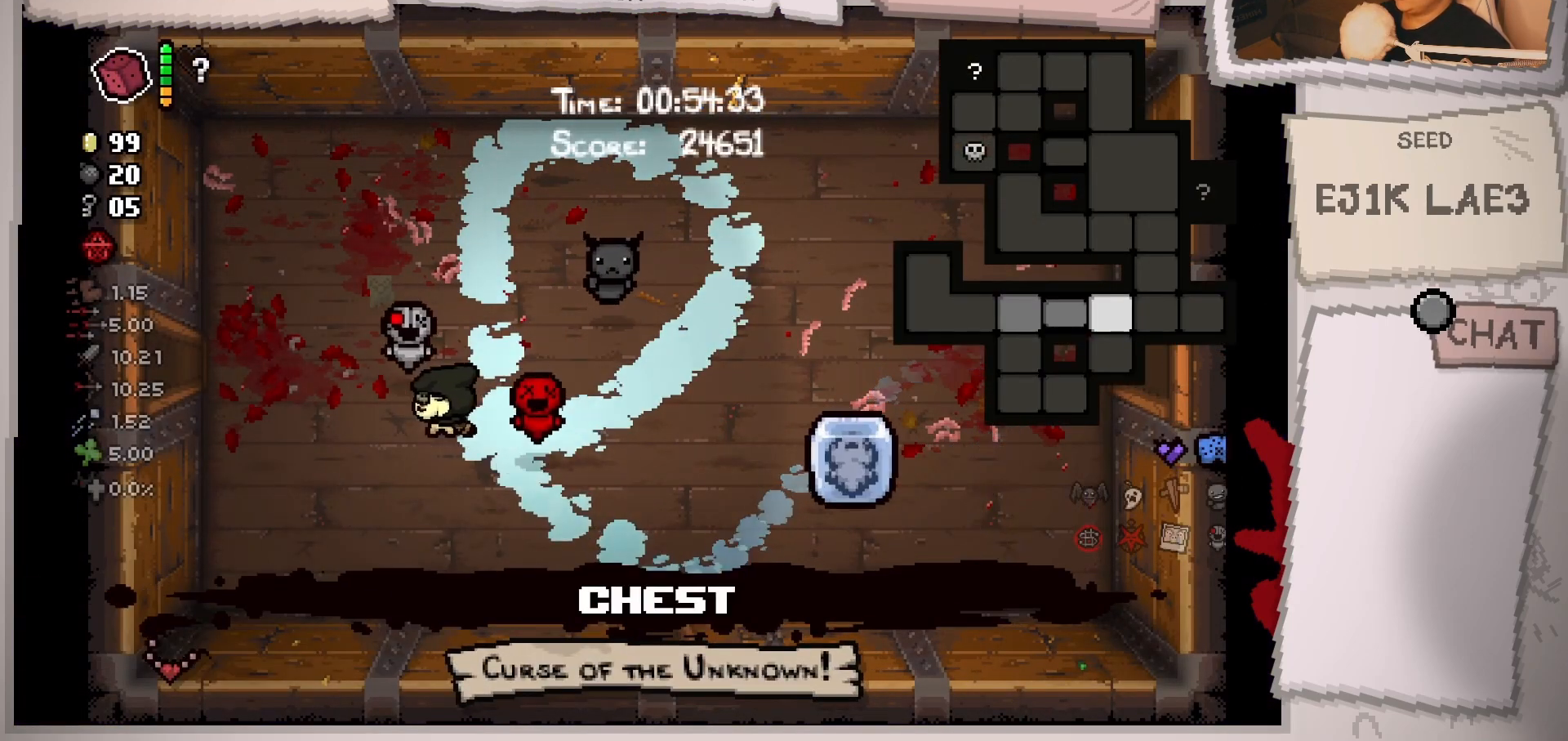
{"buttons": [], "left_stick": "down-right", "right_stick": "center", "events": [[17, "left_stick", "up-left"], [183, "left_stick", "center"], [234, "left_stick", "down-right"]]}
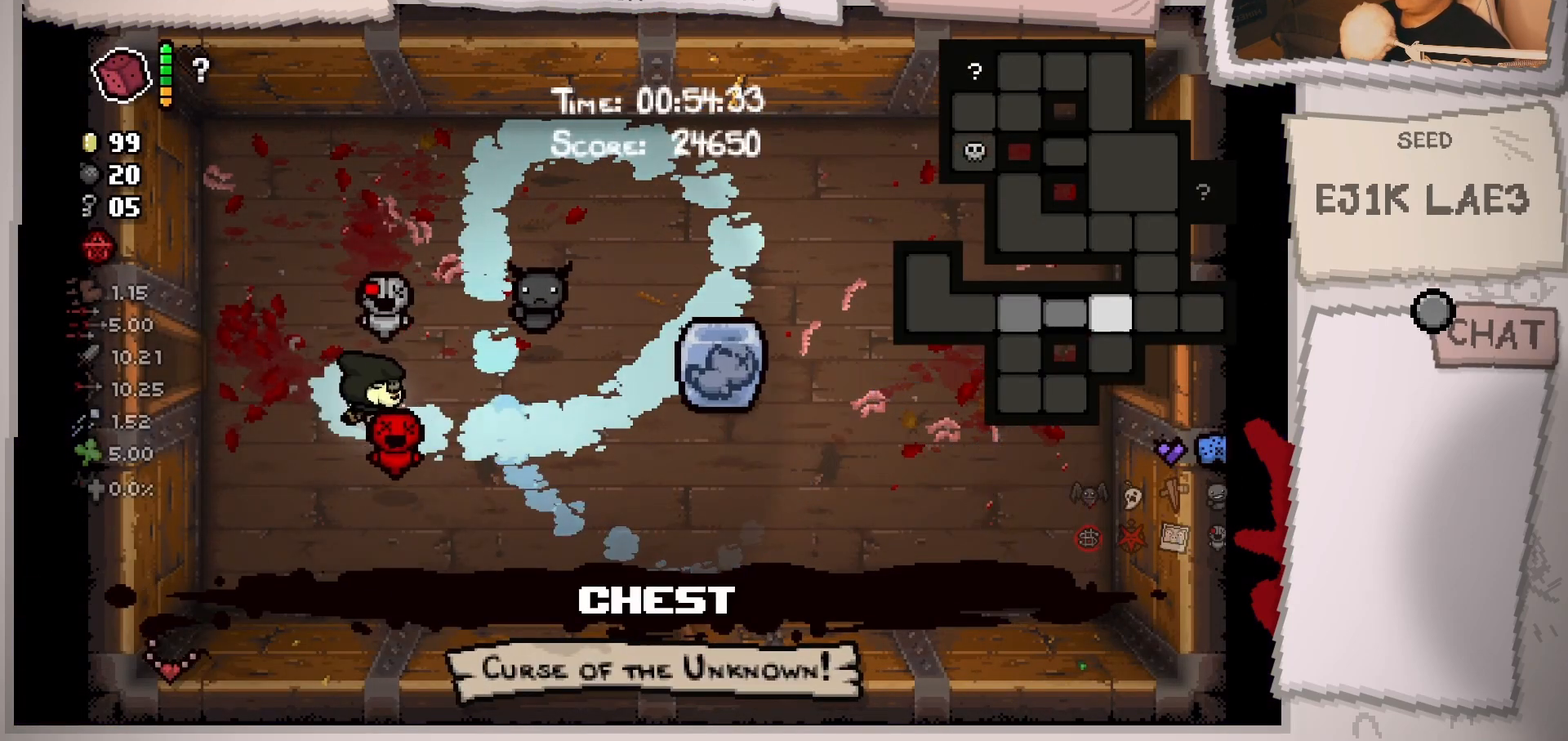
{"buttons": [], "left_stick": "down-right", "right_stick": "center", "events": []}
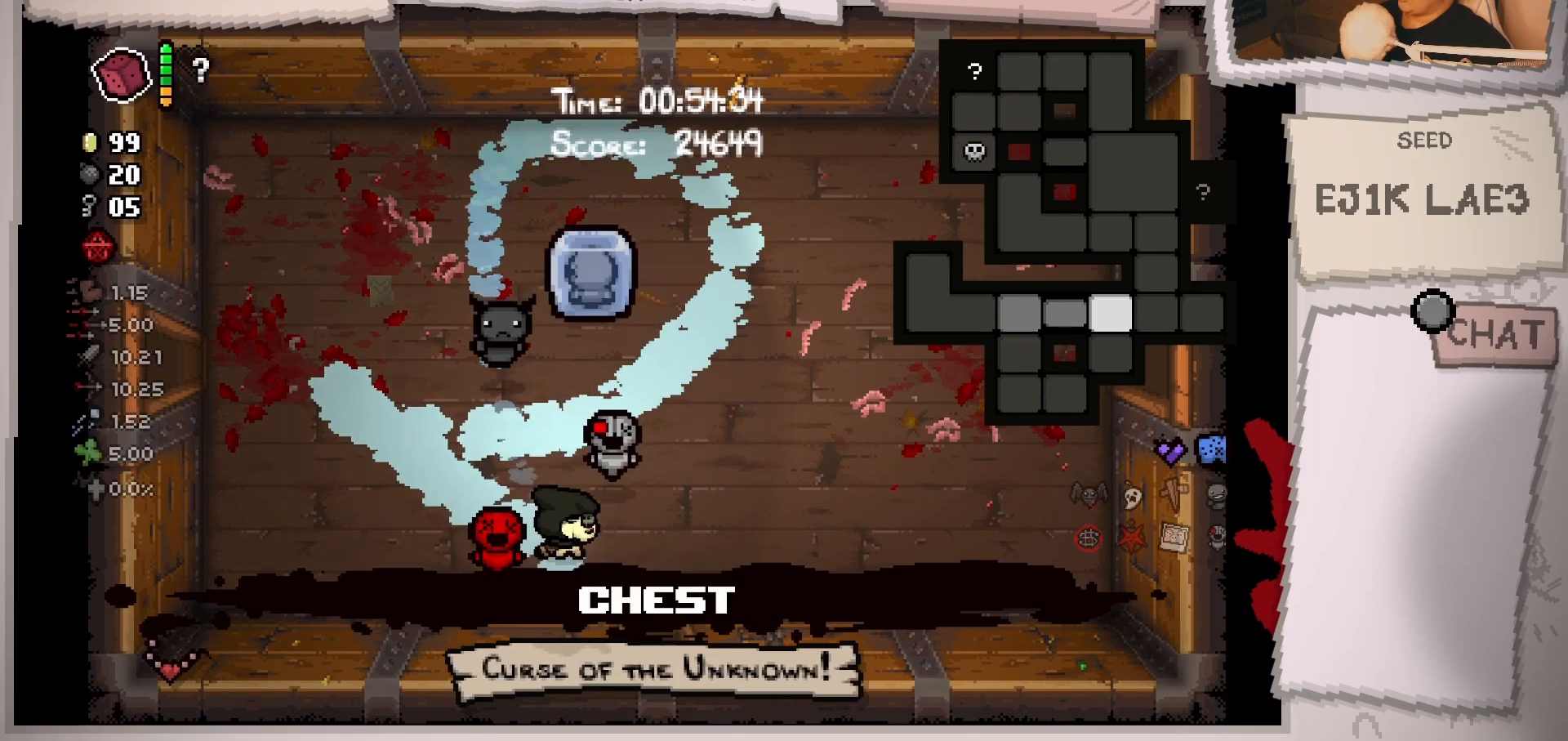
{"buttons": [], "left_stick": "down", "right_stick": "center", "events": [[367, "left_stick", "down"]]}
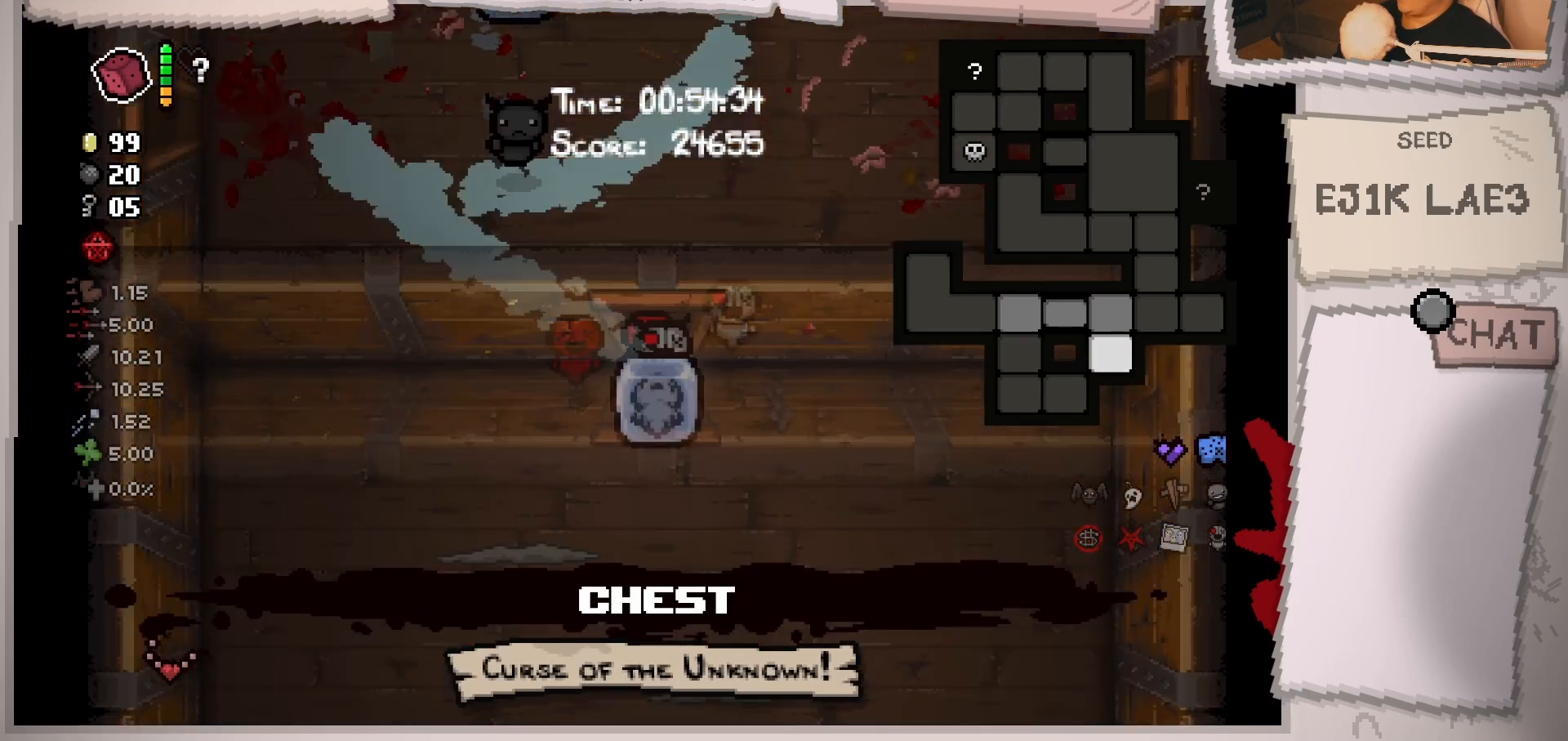
{"buttons": [], "left_stick": "down-left", "right_stick": "down", "events": [[67, "left_stick", "center"], [251, "right_stick", "down"], [401, "left_stick", "down"], [484, "left_stick", "down-left"]]}
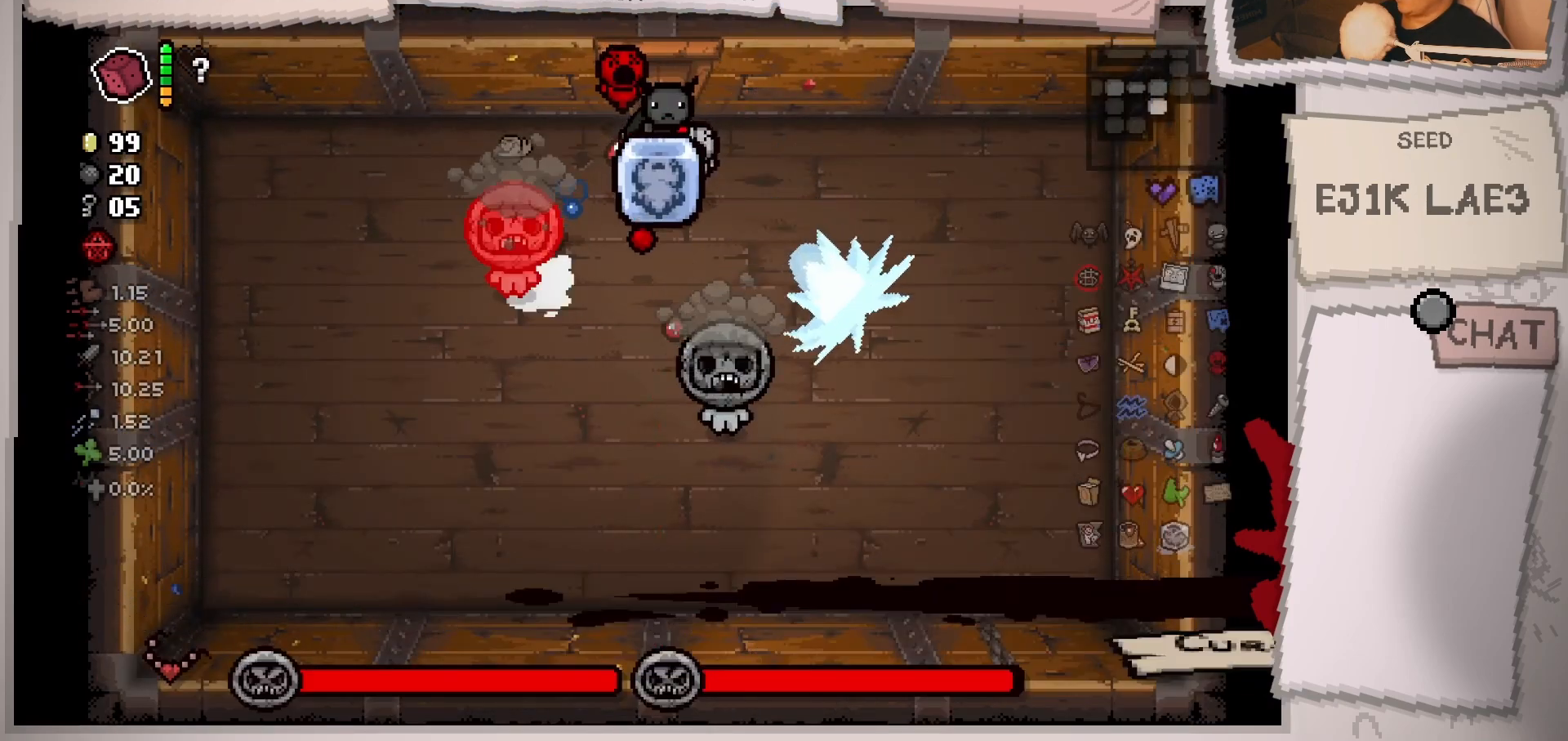
{"buttons": [], "left_stick": "right", "right_stick": "down", "events": [[83, "left_stick", "center"], [133, "left_stick", "right"]]}
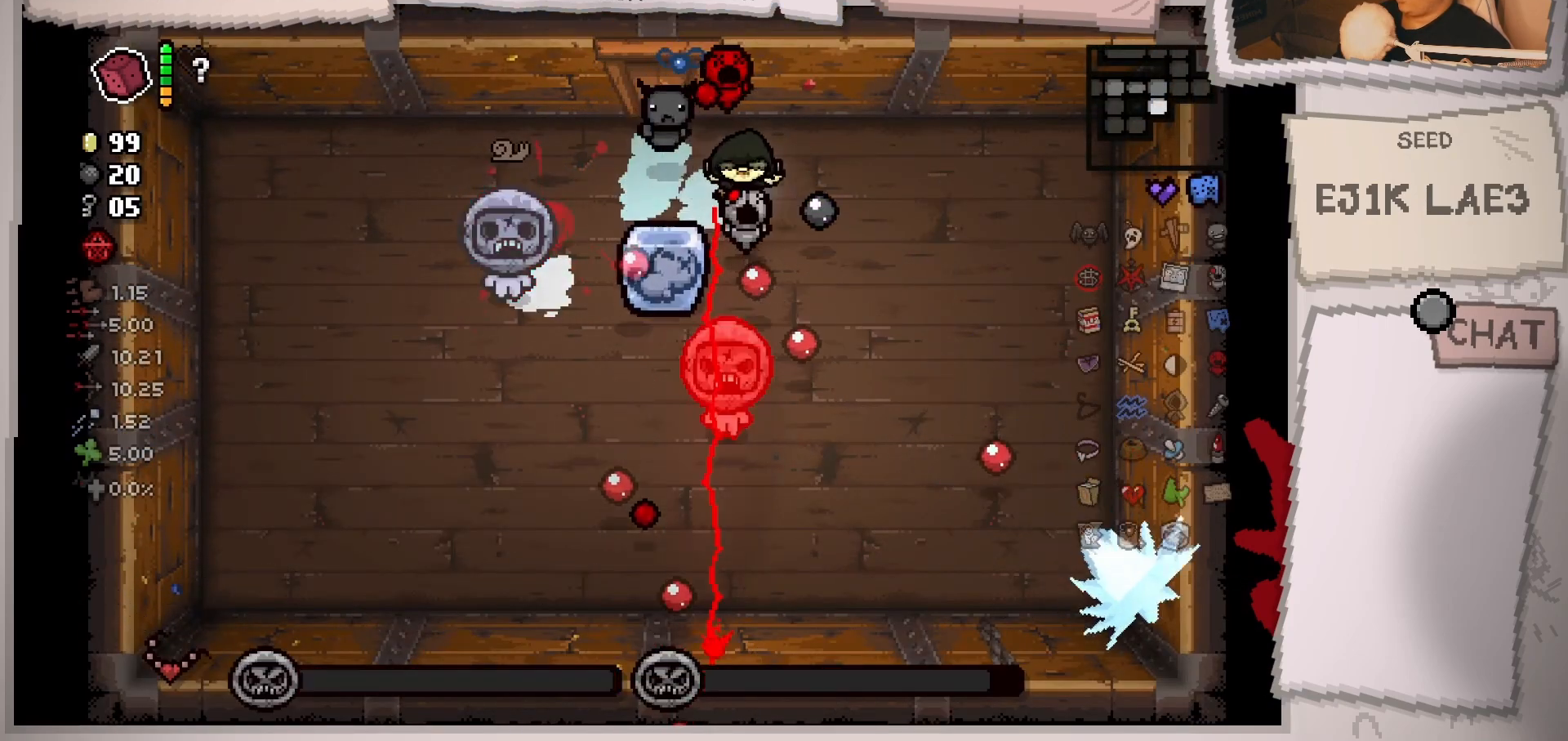
{"buttons": [], "left_stick": "down-right", "right_stick": "left", "events": [[17, "right_stick", "down-left"], [34, "left_stick", "down-right"], [317, "right_stick", "left"]]}
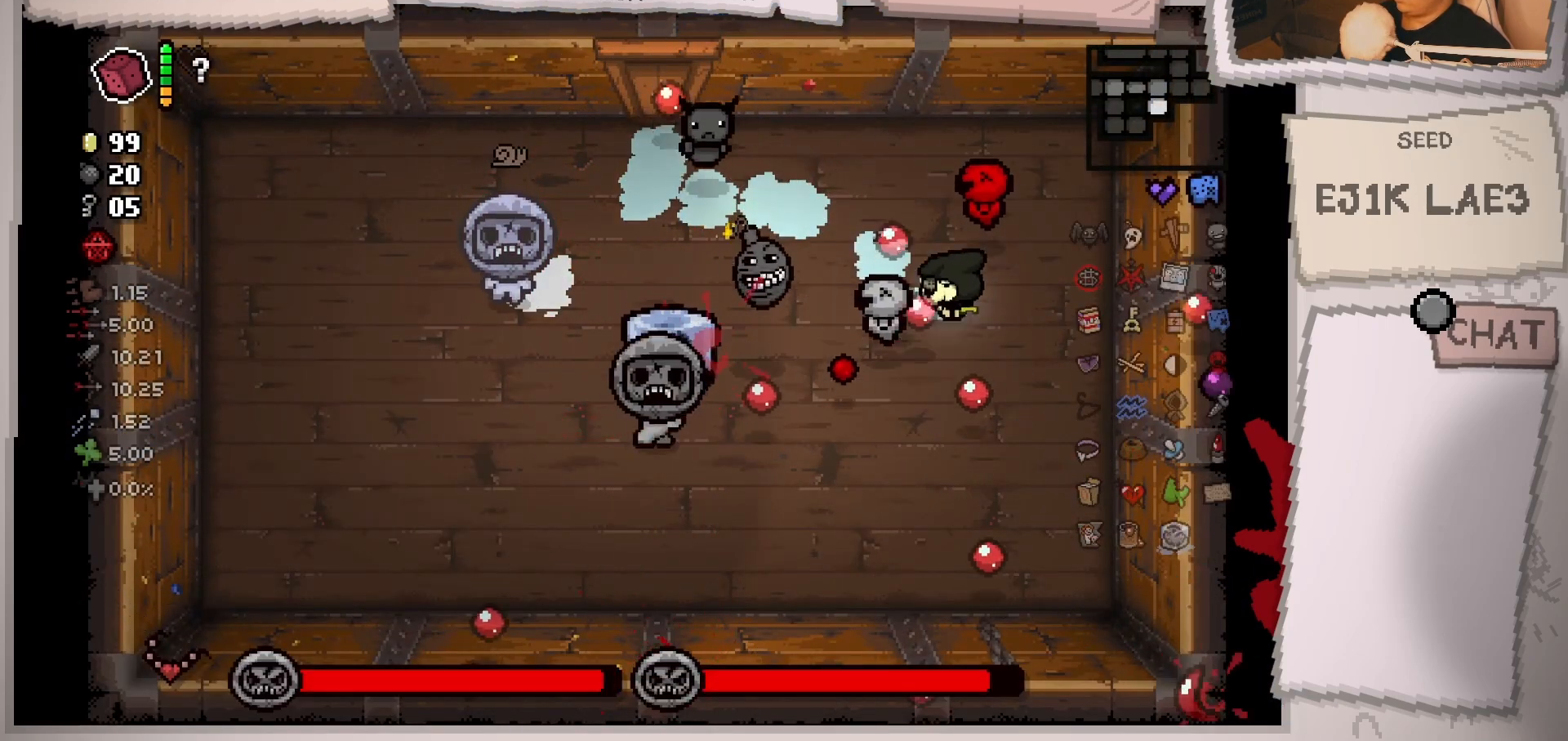
{"buttons": [], "left_stick": "right", "right_stick": "left", "events": [[33, "left_stick", "down-left"], [300, "left_stick", "down-right"], [467, "left_stick", "right"]]}
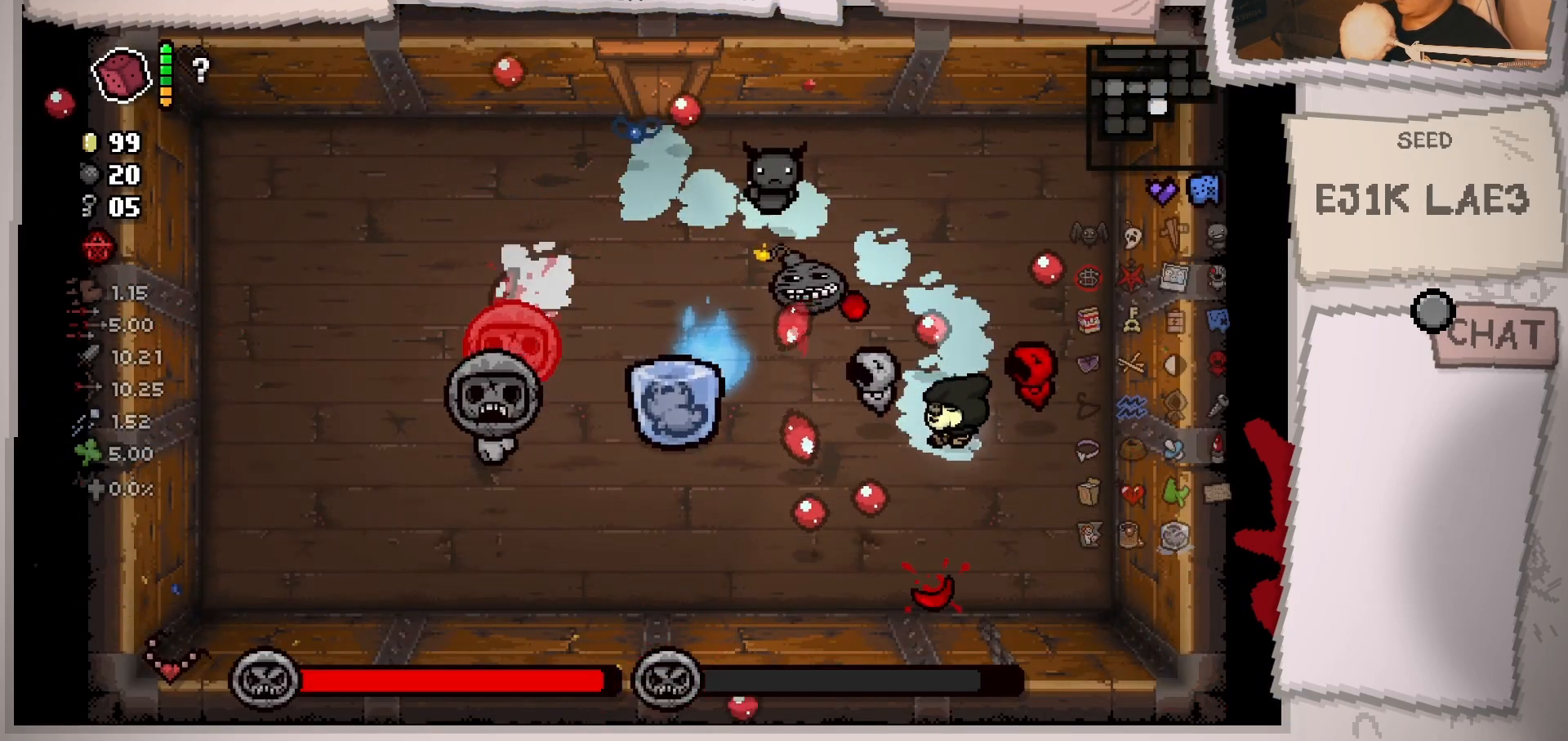
{"buttons": [], "left_stick": "up", "right_stick": "left", "events": [[151, "left_stick", "down-right"], [401, "left_stick", "up"]]}
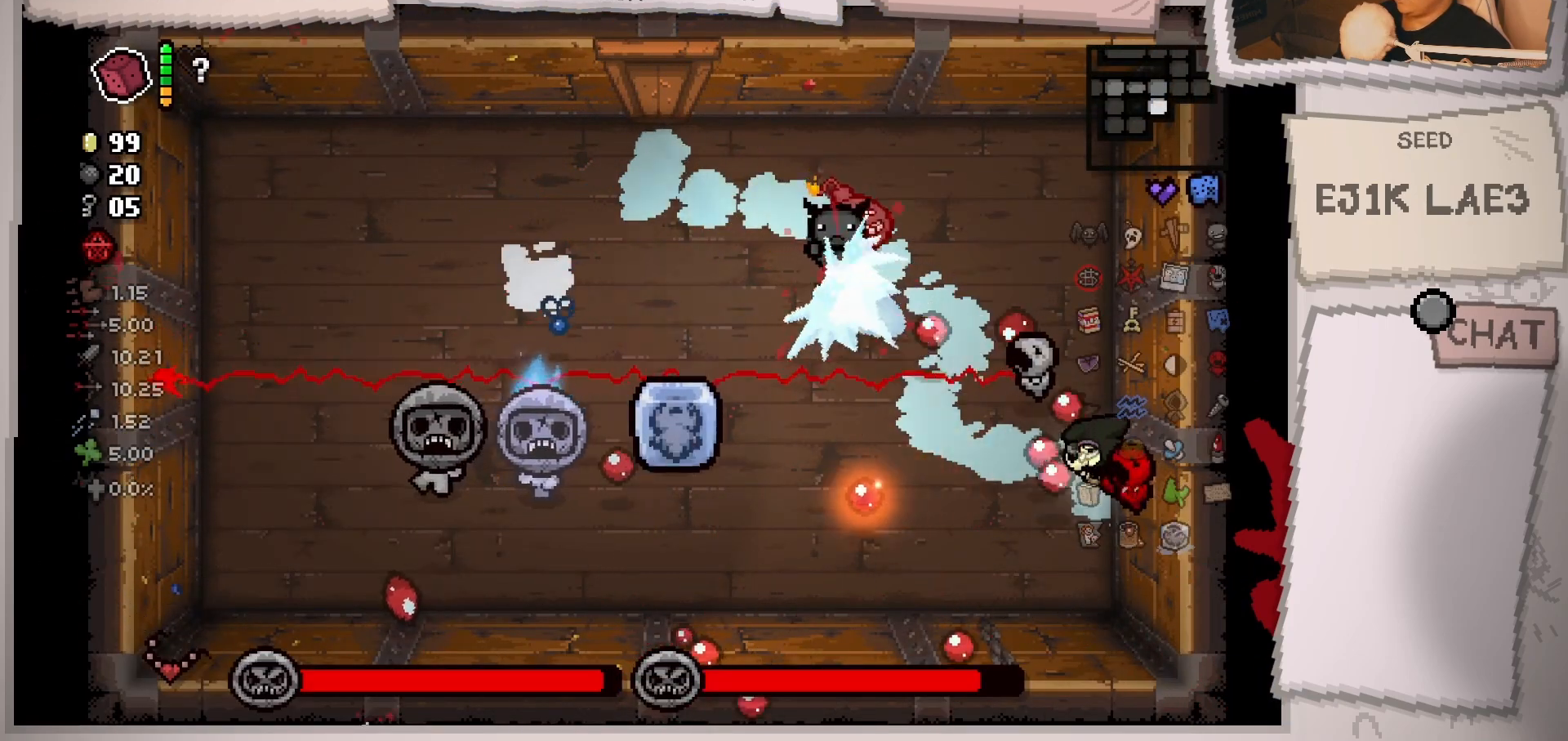
{"buttons": [], "left_stick": "down", "right_stick": "left", "events": [[217, "left_stick", "right"], [317, "left_stick", "down"]]}
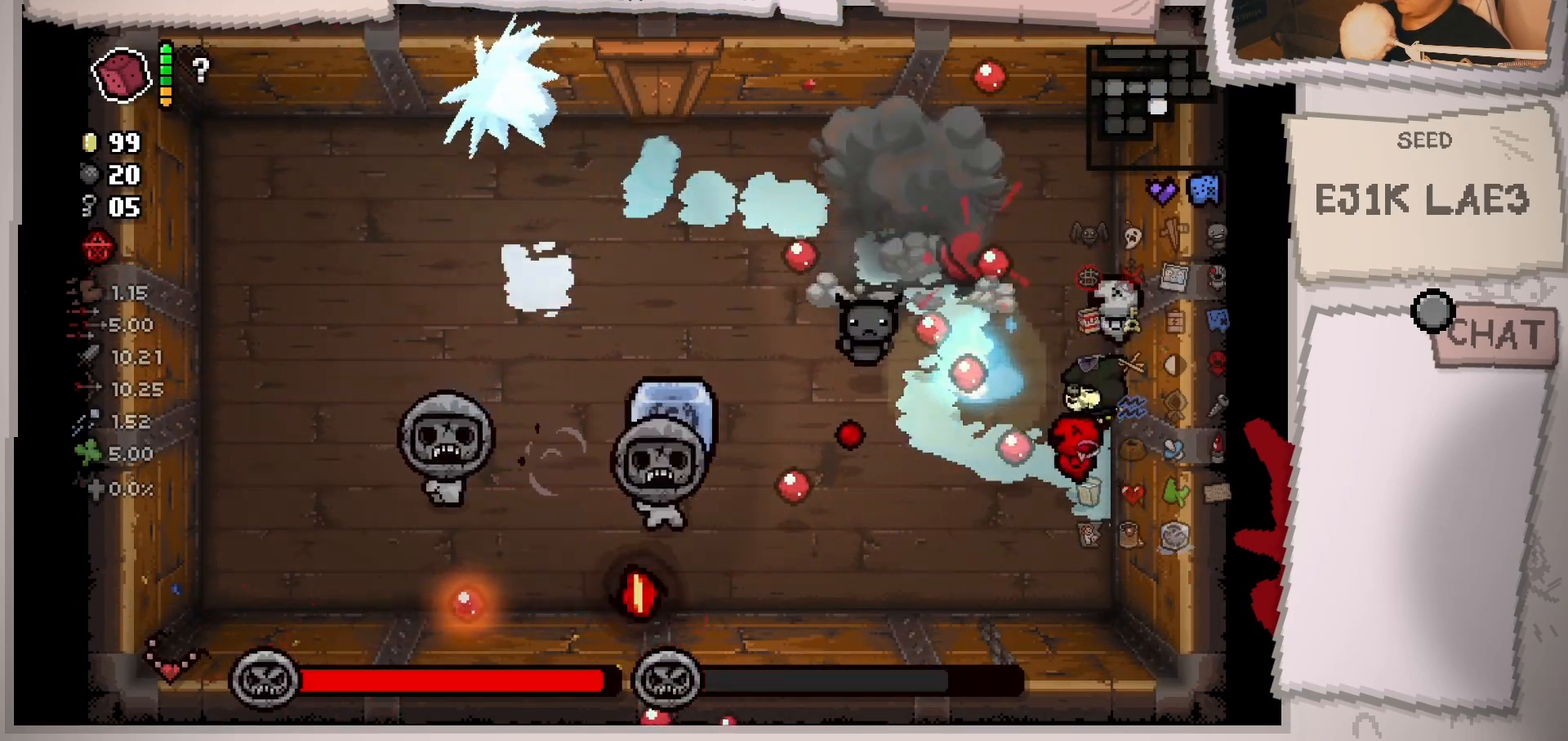
{"buttons": [], "left_stick": "left", "right_stick": "left", "events": [[167, "left_stick", "center"], [217, "left_stick", "right"], [418, "left_stick", "left"]]}
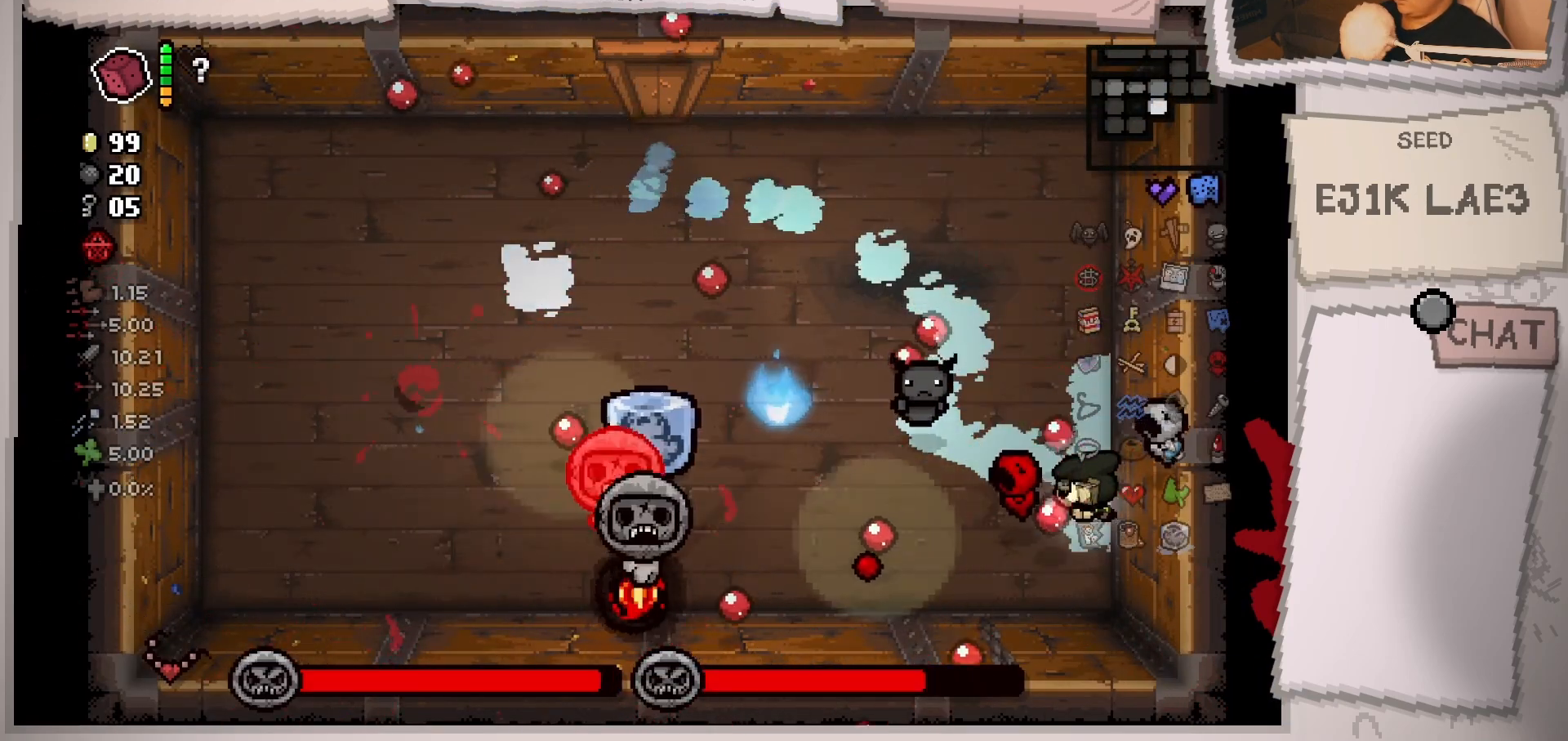
{"buttons": [], "left_stick": "right", "right_stick": "left", "events": [[100, "left_stick", "center"], [317, "left_stick", "right"]]}